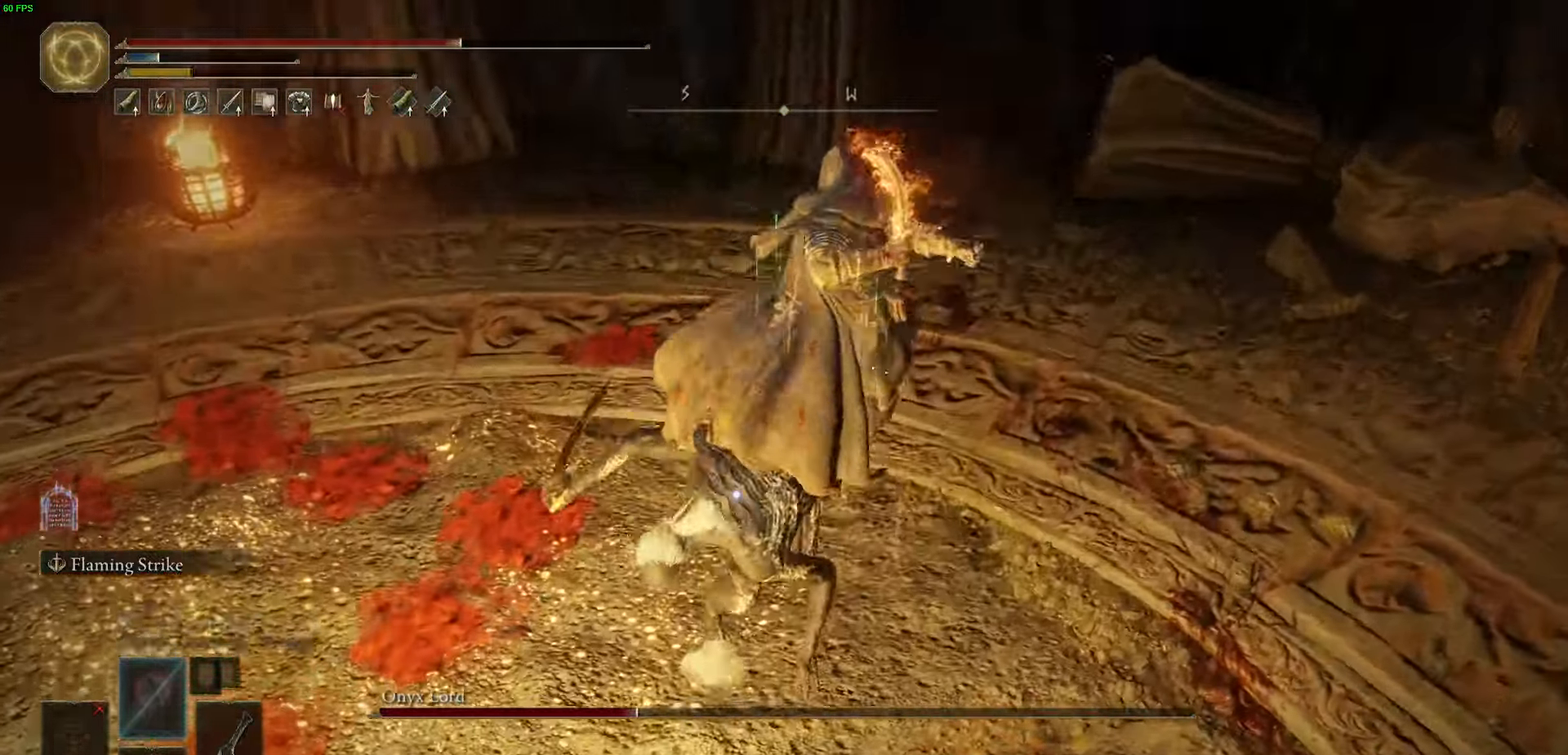
Gameplay with a controller (Xbox layout); each line is a JSON object with the inputs held at the frame after it. "events" lists button and stick changes between this image and that frame as [ms after this image, input, new state], when the widget could be followed in between.
{"buttons": [], "left_stick": "up", "right_stick": "center", "events": [[50, "B", "up"]]}
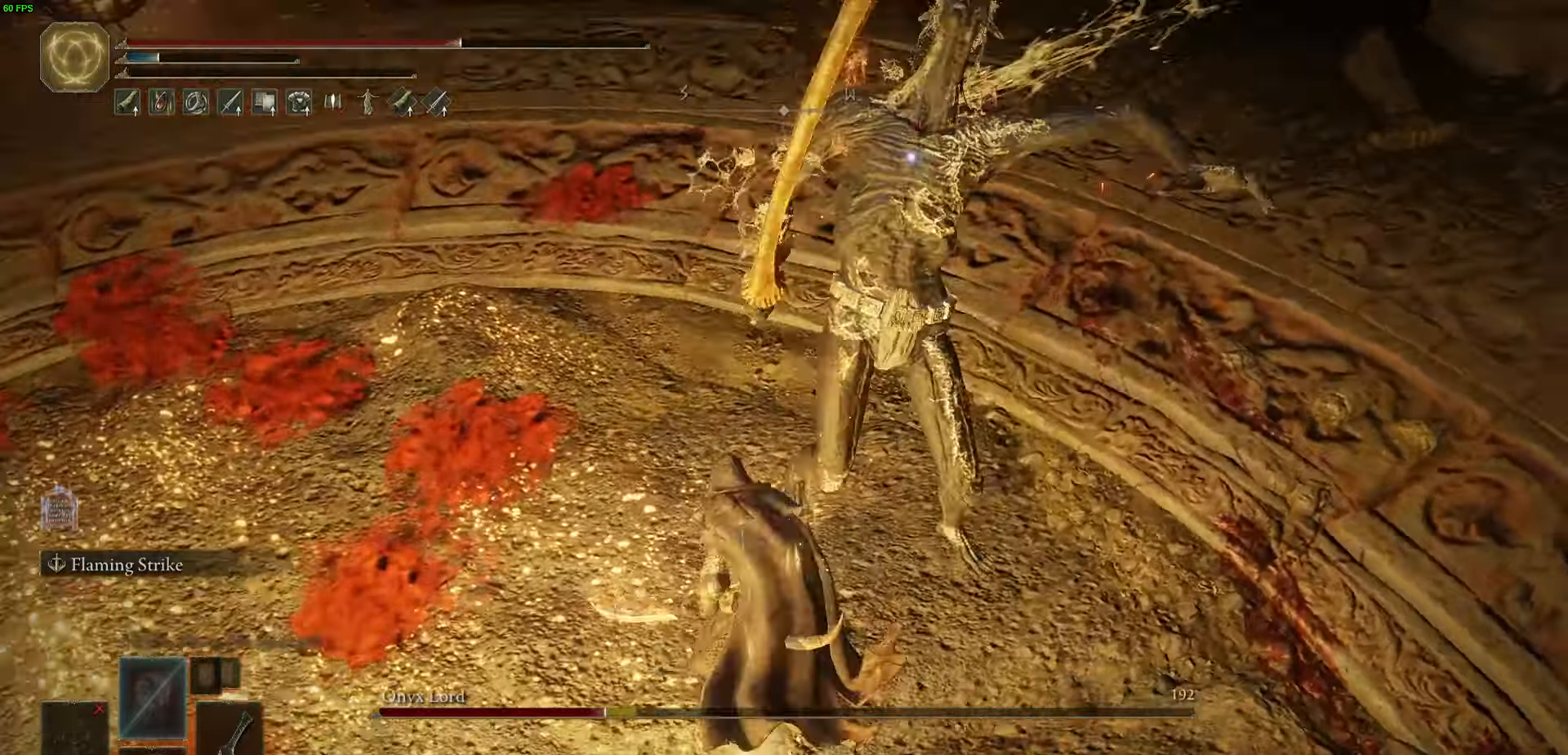
{"buttons": [], "left_stick": "right", "right_stick": "center", "events": [[300, "left_stick", "right"]]}
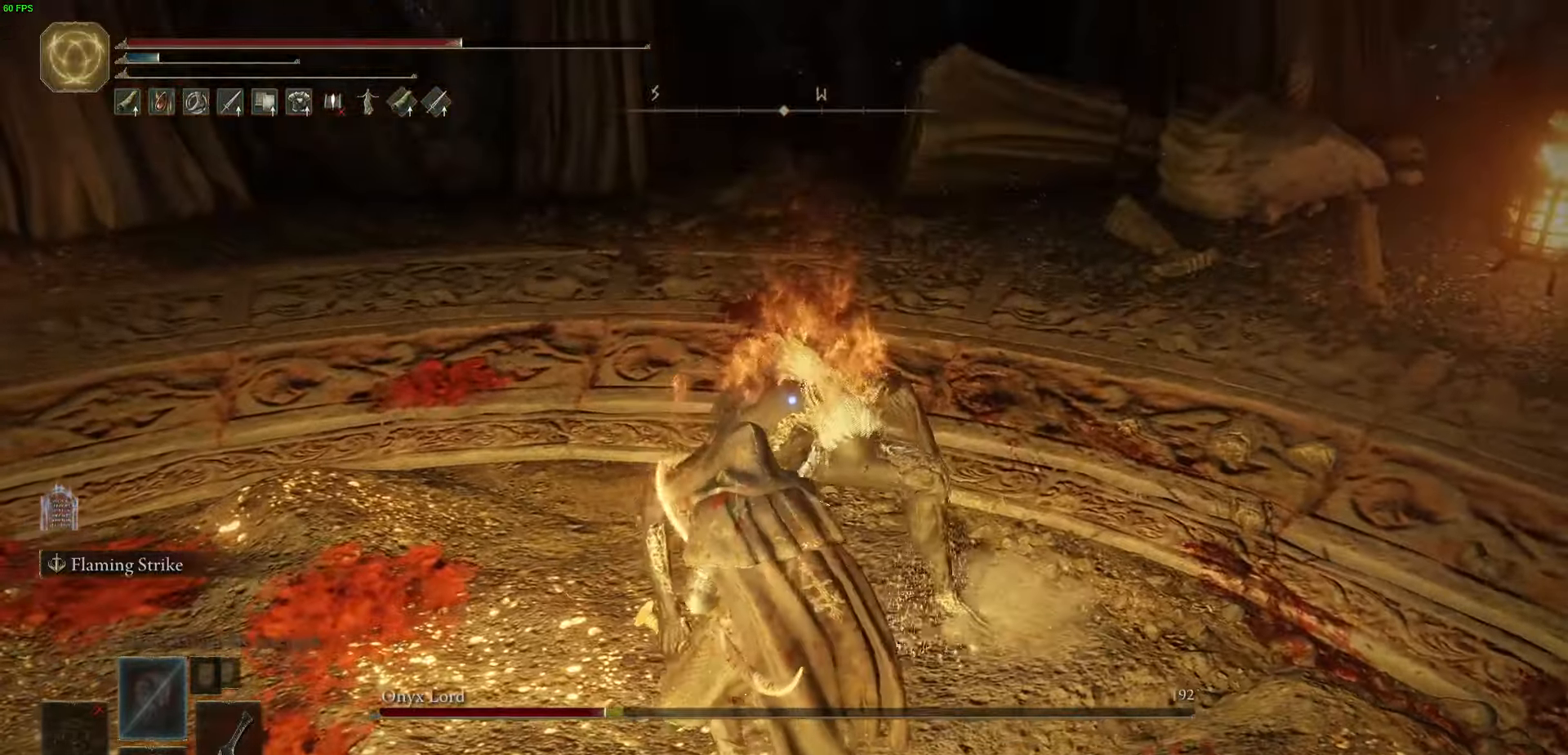
{"buttons": [], "left_stick": "up", "right_stick": "center", "events": [[117, "left_stick", "up"], [333, "left_stick", "up-left"], [433, "left_stick", "up"]]}
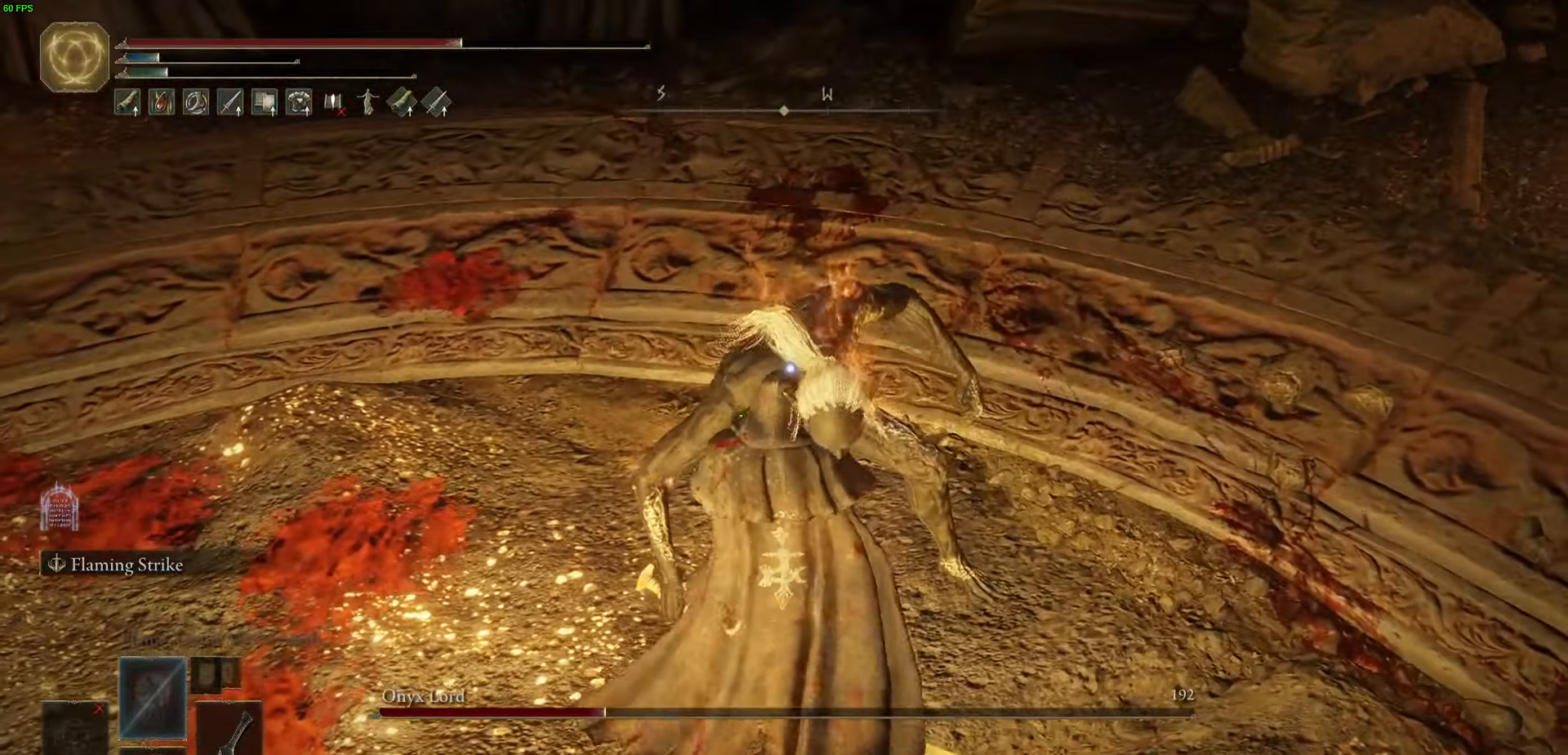
{"buttons": [], "left_stick": "up", "right_stick": "center", "events": [[117, "R1", "down"], [167, "left_stick", "up-right"], [267, "R1", "up"], [267, "left_stick", "up"]]}
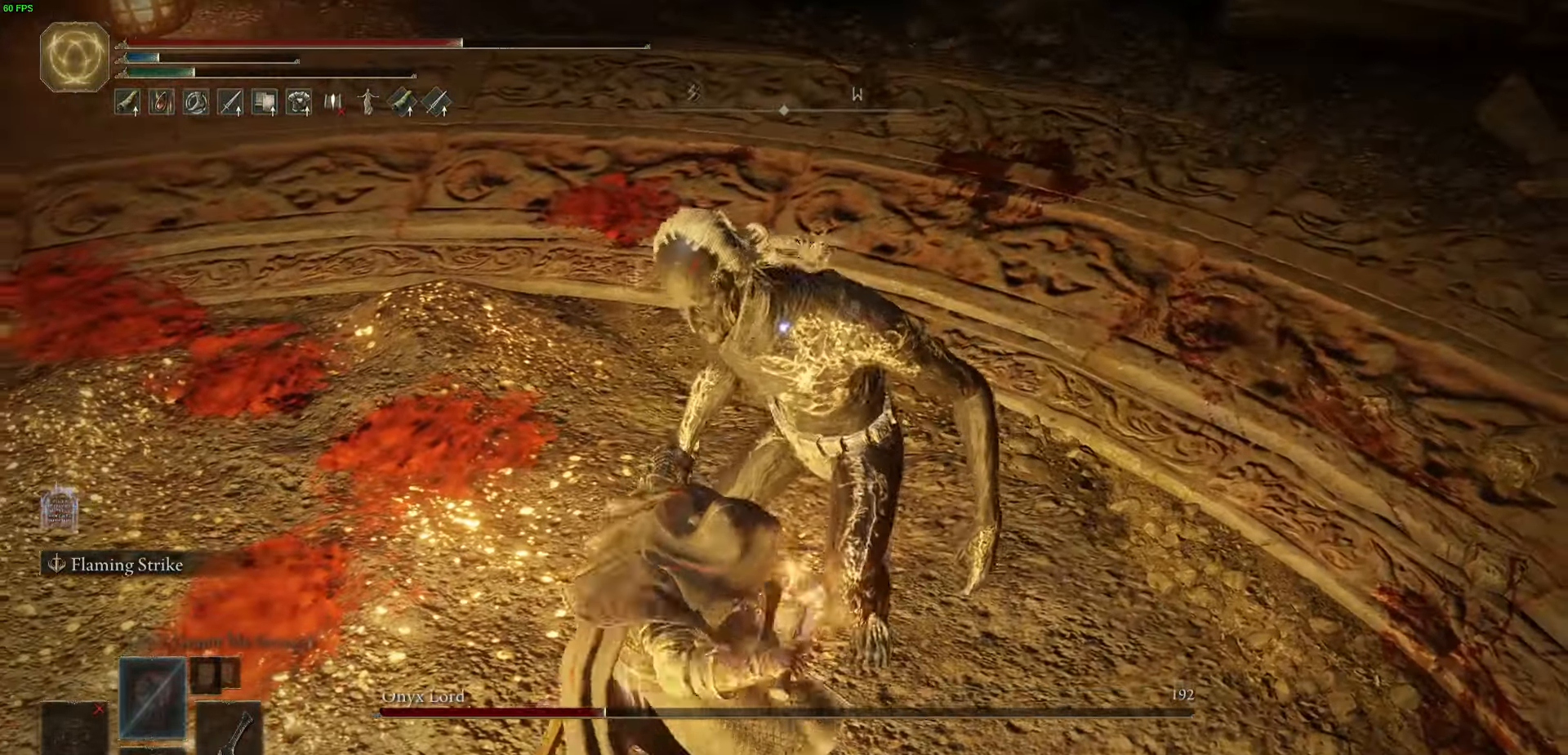
{"buttons": [], "left_stick": "center", "right_stick": "center", "events": [[50, "left_stick", "center"], [50, "right_stick", "up-right"], [317, "right_stick", "center"]]}
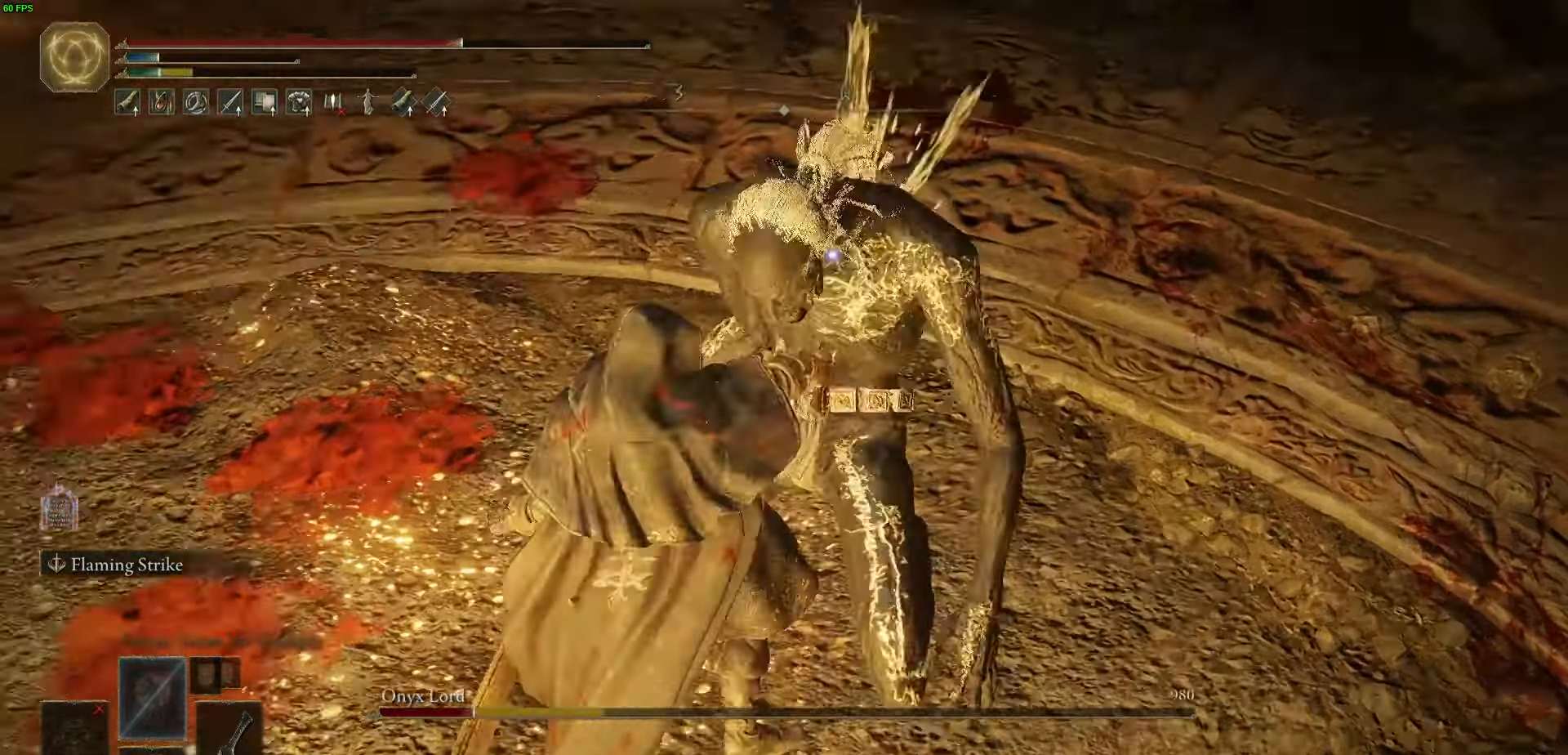
{"buttons": [], "left_stick": "center", "right_stick": "up-right", "events": [[17, "right_stick", "up"], [317, "right_stick", "up-right"]]}
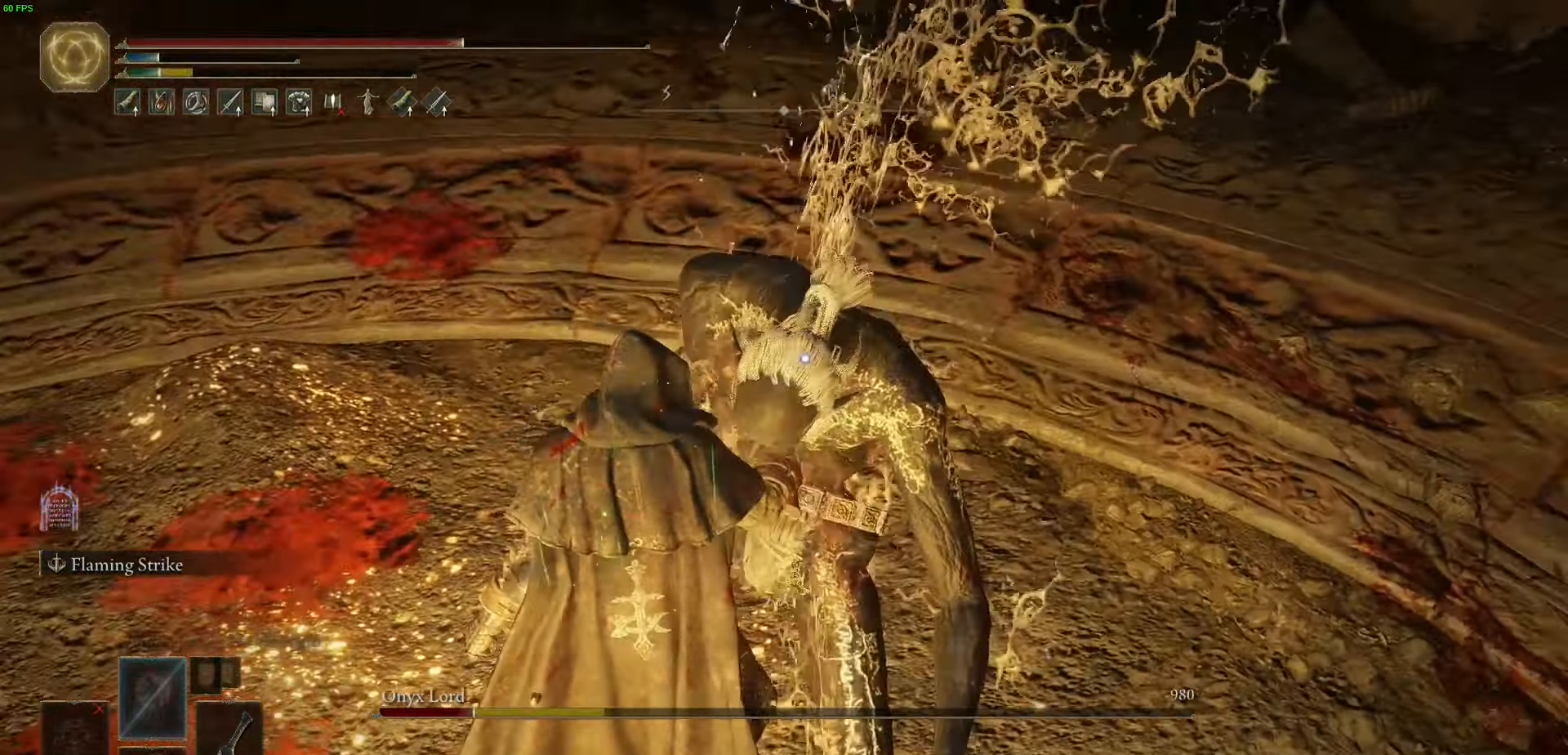
{"buttons": [], "left_stick": "center", "right_stick": "up-right", "events": []}
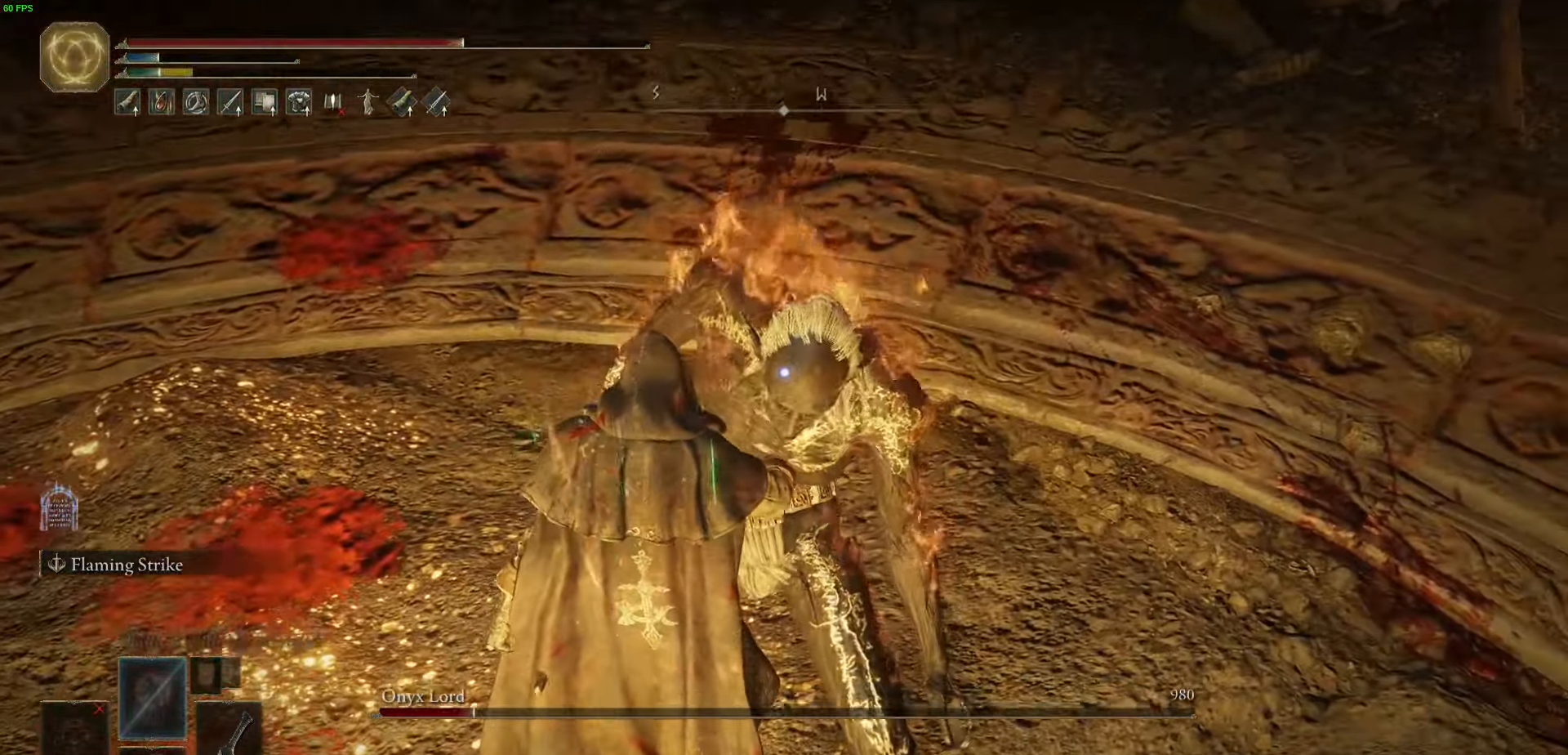
{"buttons": [], "left_stick": "center", "right_stick": "up", "events": [[133, "right_stick", "center"], [483, "right_stick", "up"]]}
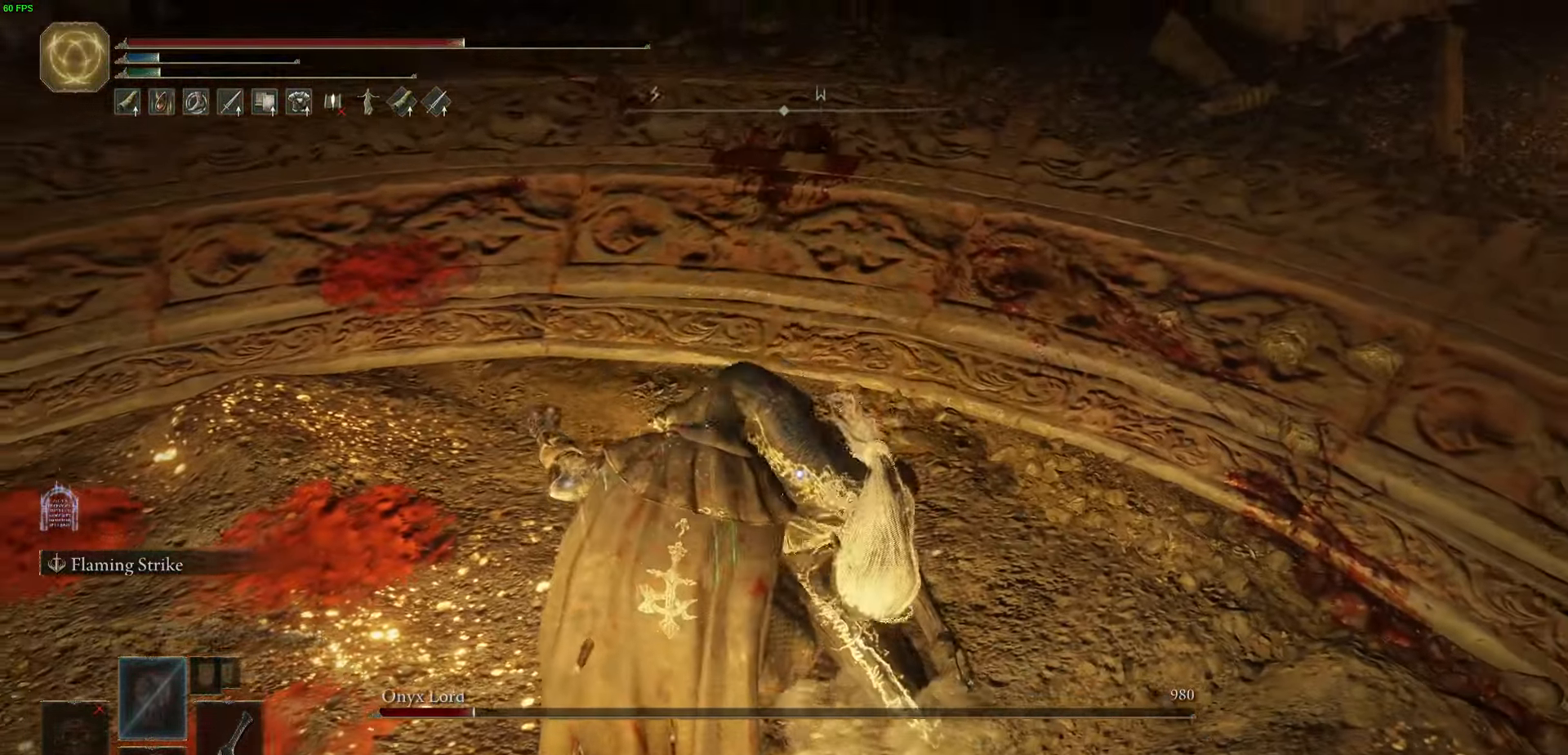
{"buttons": [], "left_stick": "center", "right_stick": "center", "events": [[217, "right_stick", "center"]]}
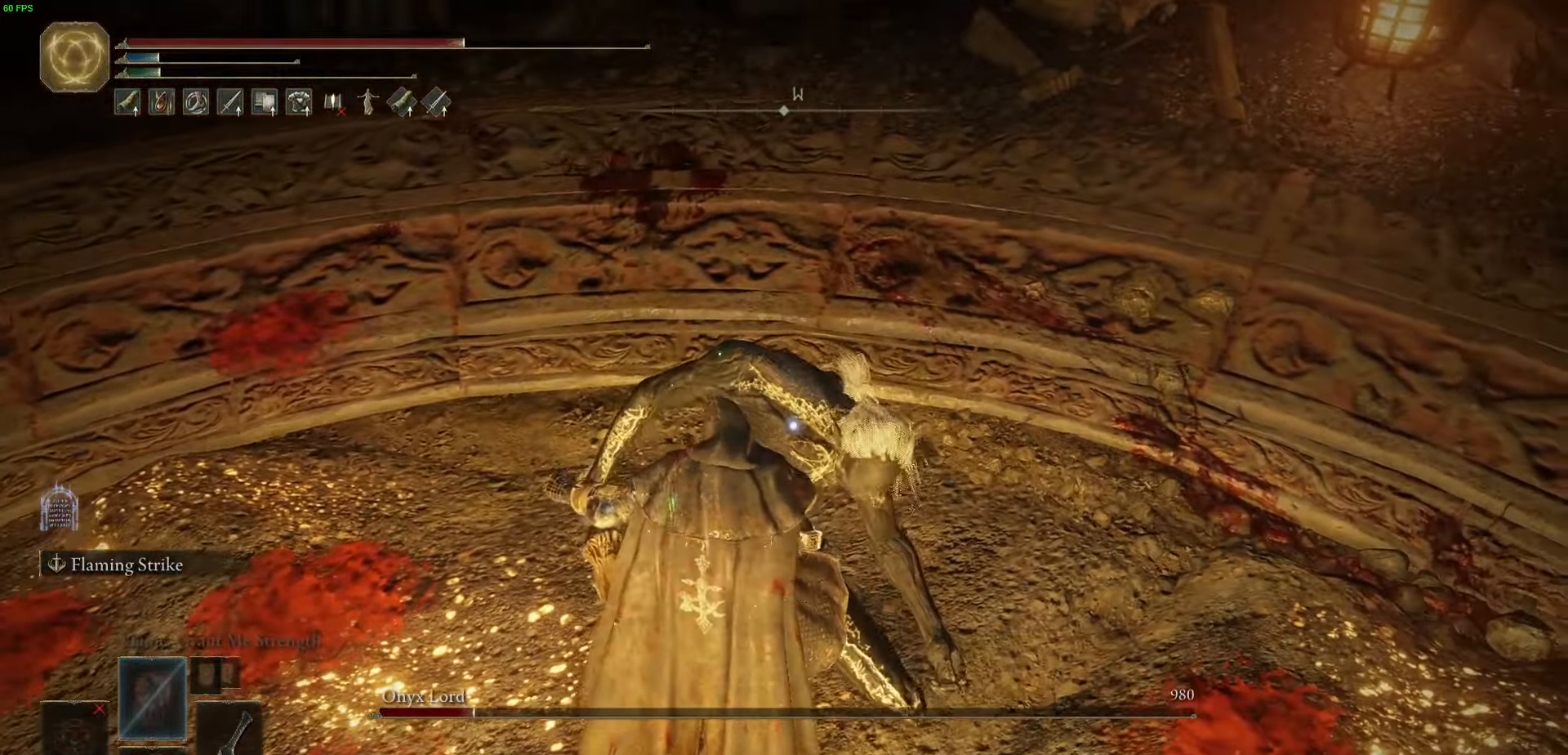
{"buttons": [], "left_stick": "center", "right_stick": "center", "events": [[83, "right_stick", "up"], [250, "right_stick", "center"]]}
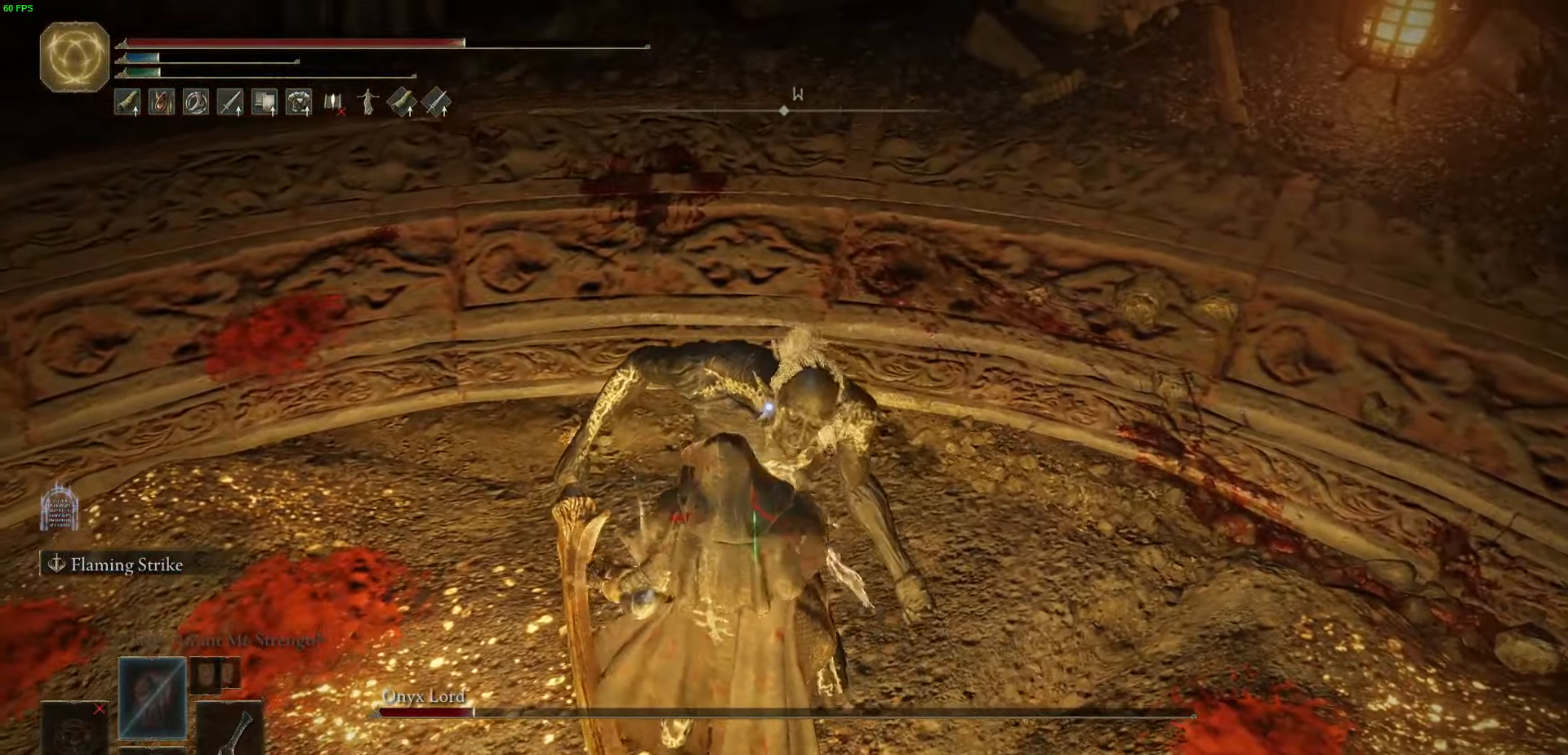
{"buttons": ["R3"], "left_stick": "center", "right_stick": "center", "events": [[383, "R3", "down"]]}
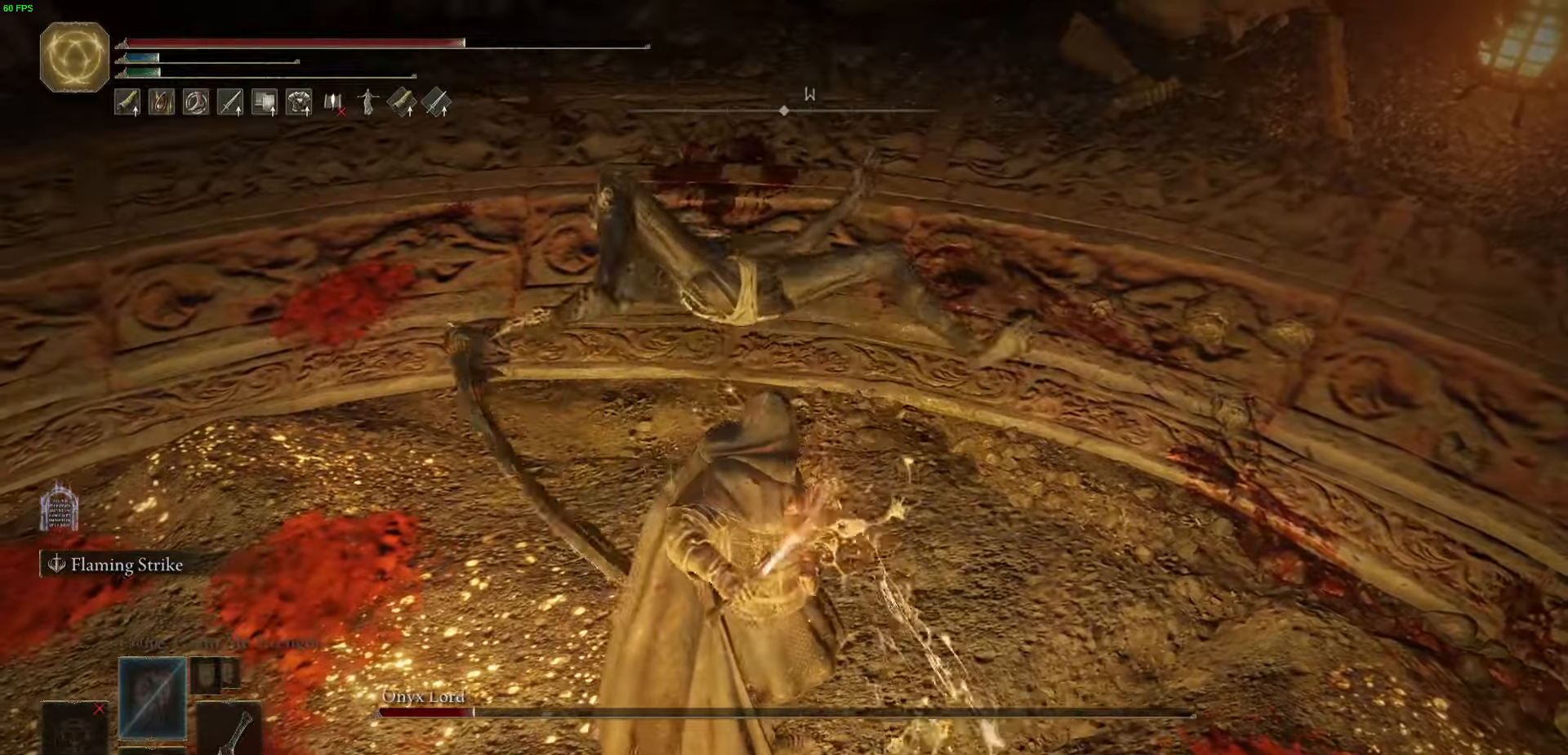
{"buttons": ["R3"], "left_stick": "up-right", "right_stick": "center", "events": [[50, "R3", "up"], [133, "left_stick", "up-right"], [433, "R3", "down"]]}
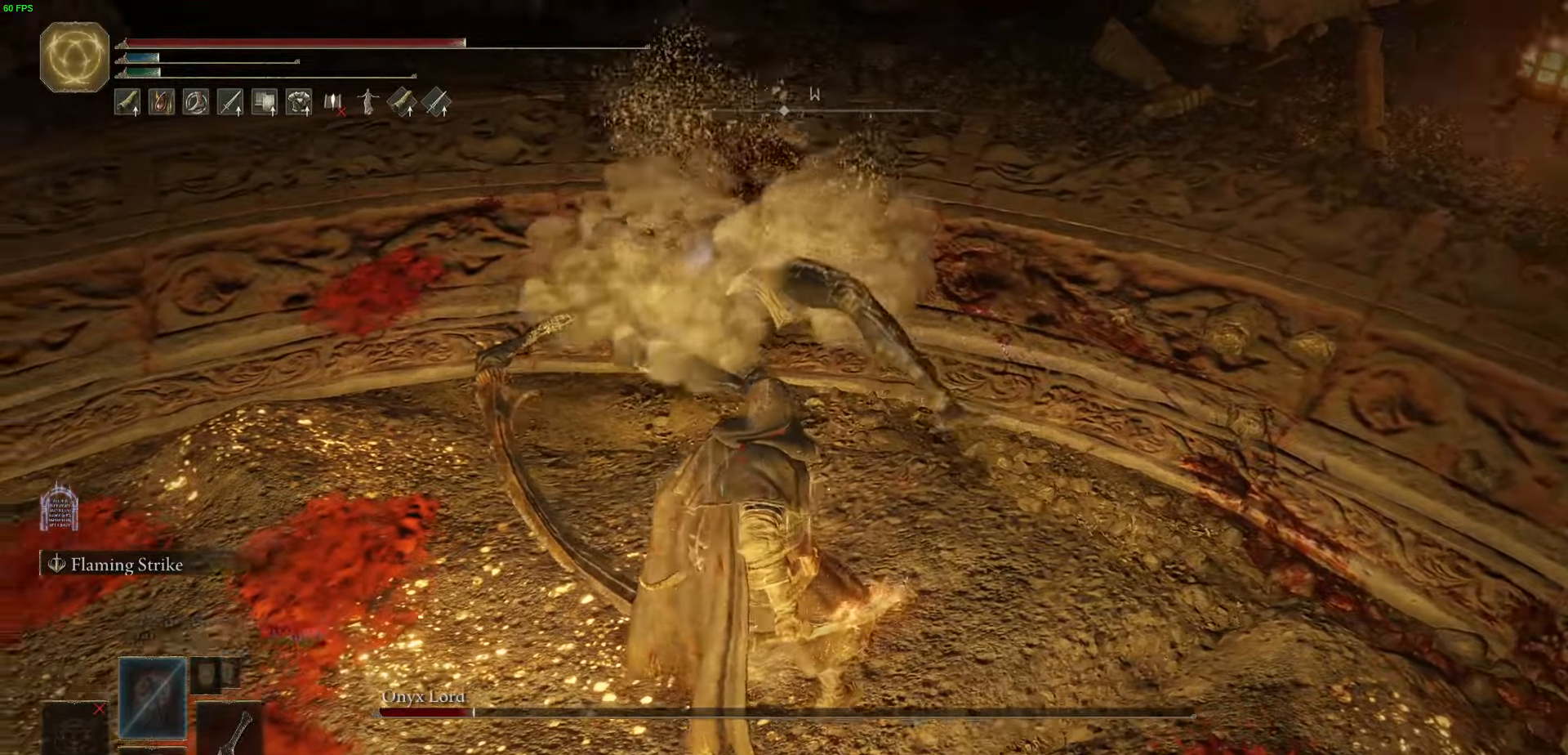
{"buttons": [], "left_stick": "up-right", "right_stick": "center", "events": [[67, "R3", "up"]]}
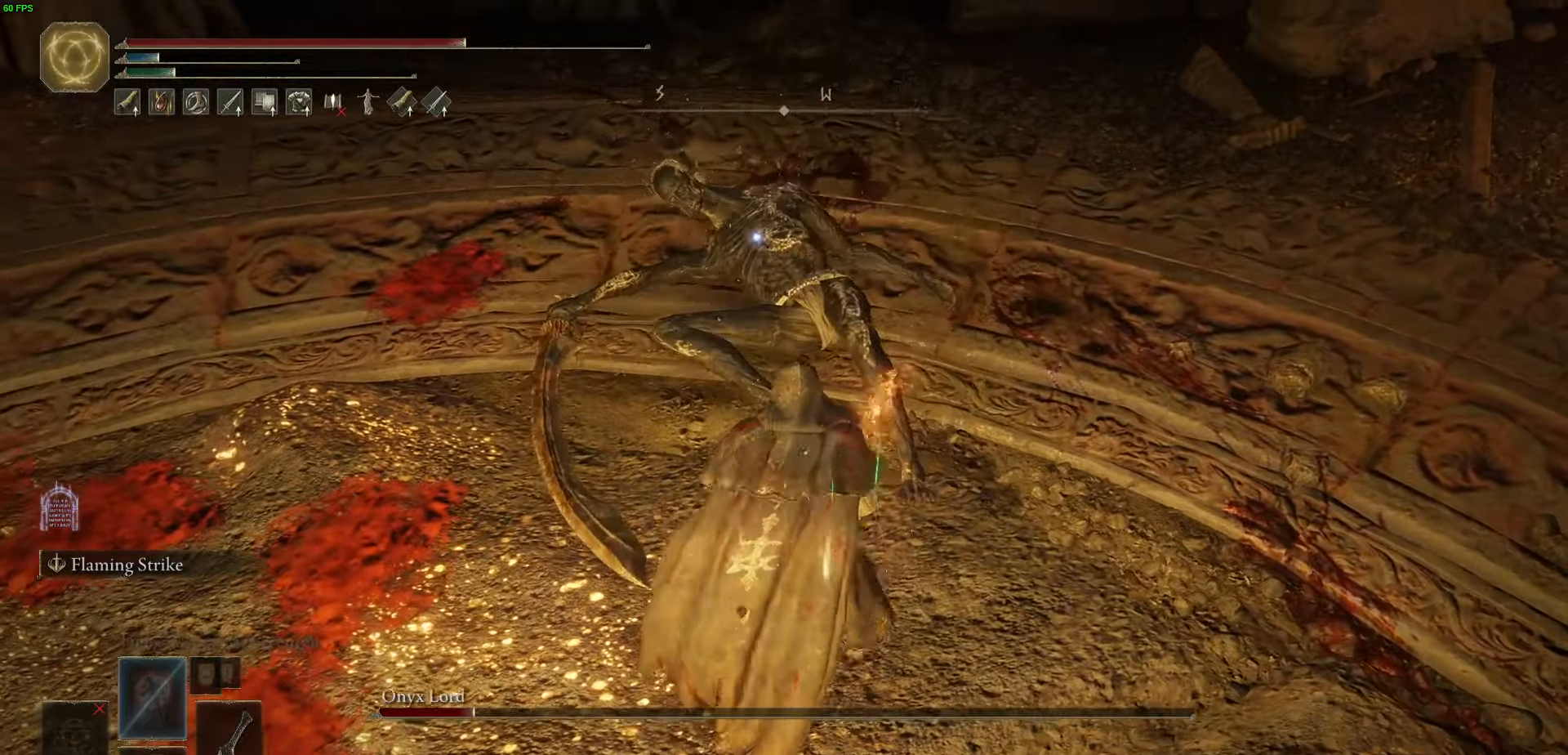
{"buttons": ["L2"], "left_stick": "center", "right_stick": "center", "events": [[333, "L2", "down"], [417, "left_stick", "center"]]}
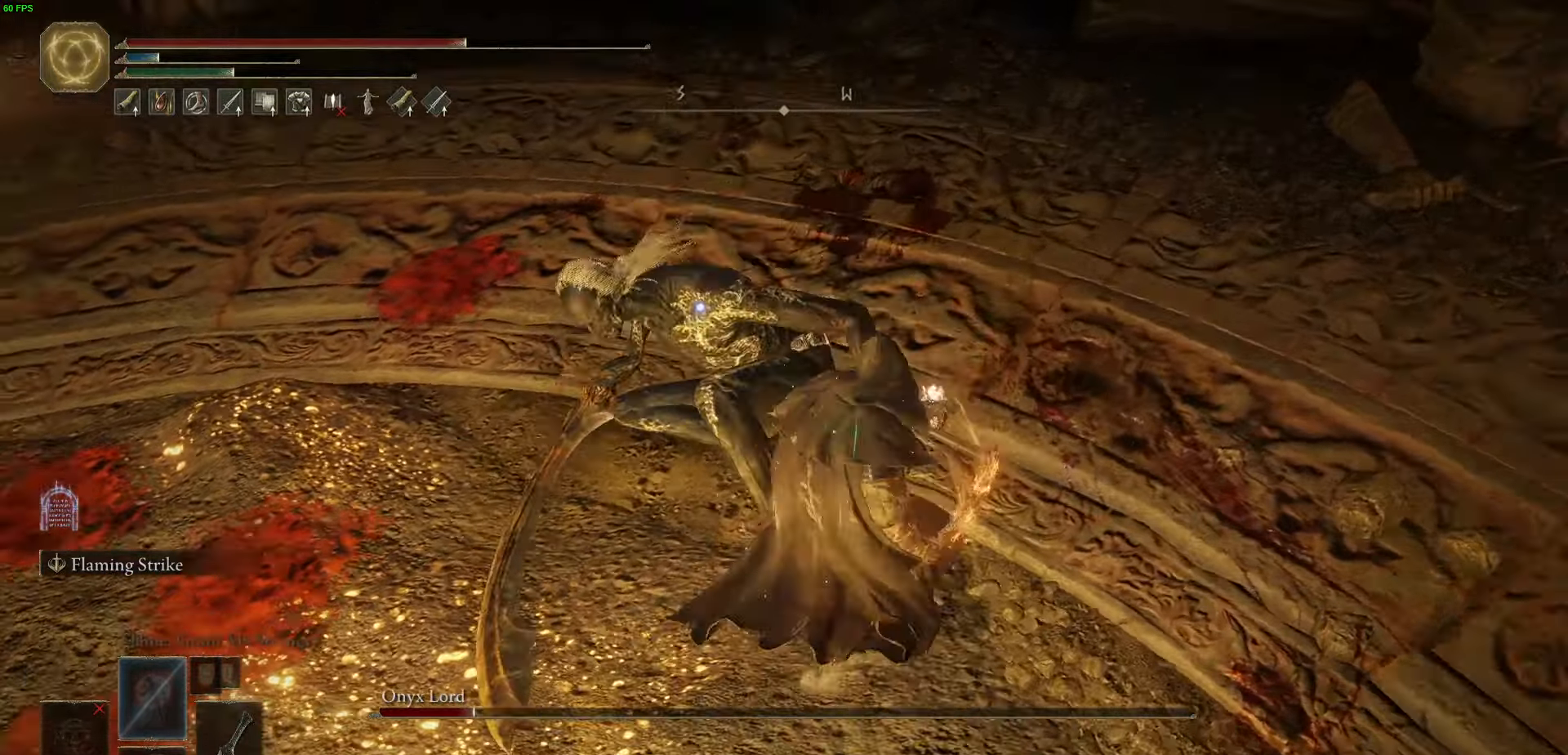
{"buttons": ["L2"], "left_stick": "center", "right_stick": "center", "events": []}
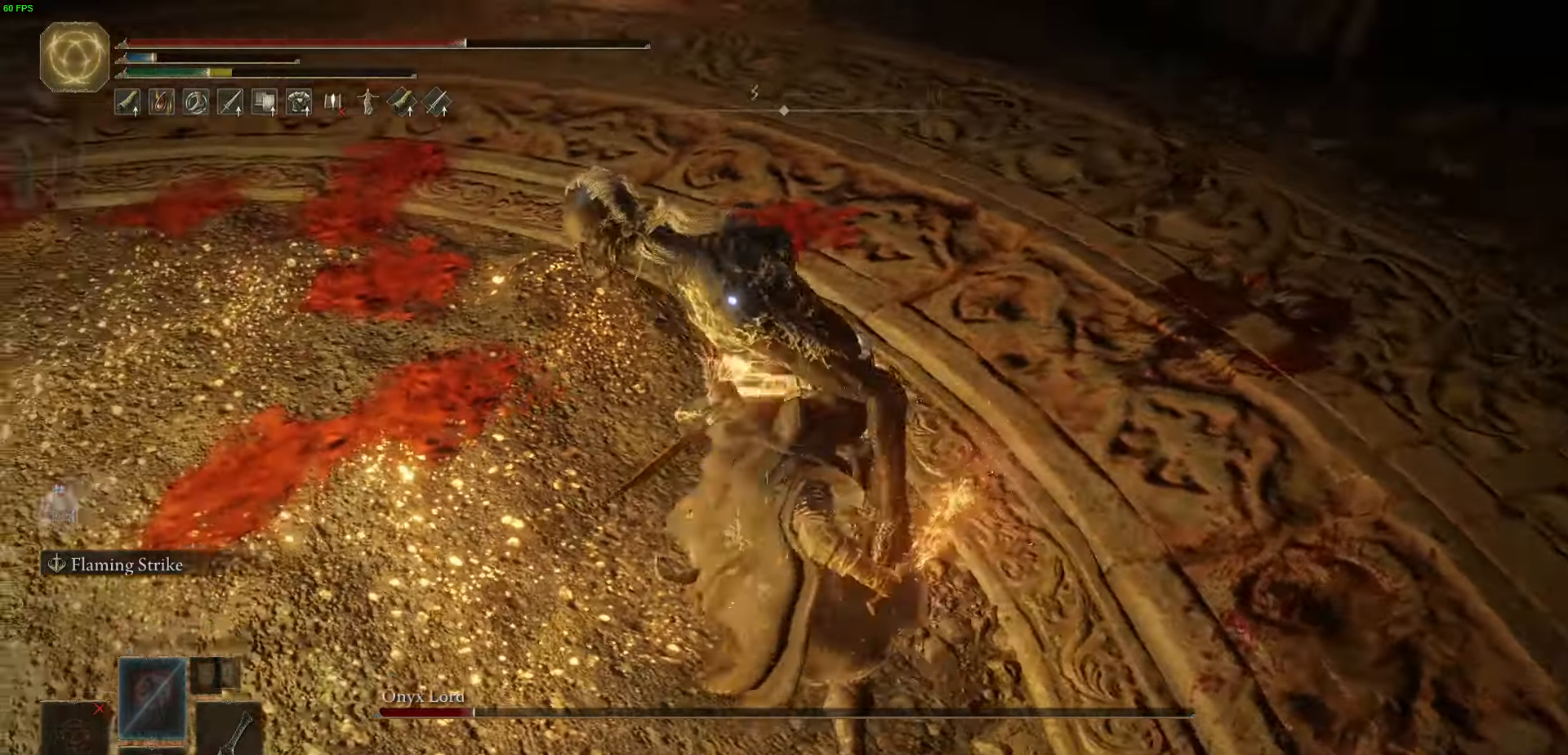
{"buttons": ["R2"], "left_stick": "center", "right_stick": "center", "events": [[200, "L2", "up"], [450, "R2", "down"]]}
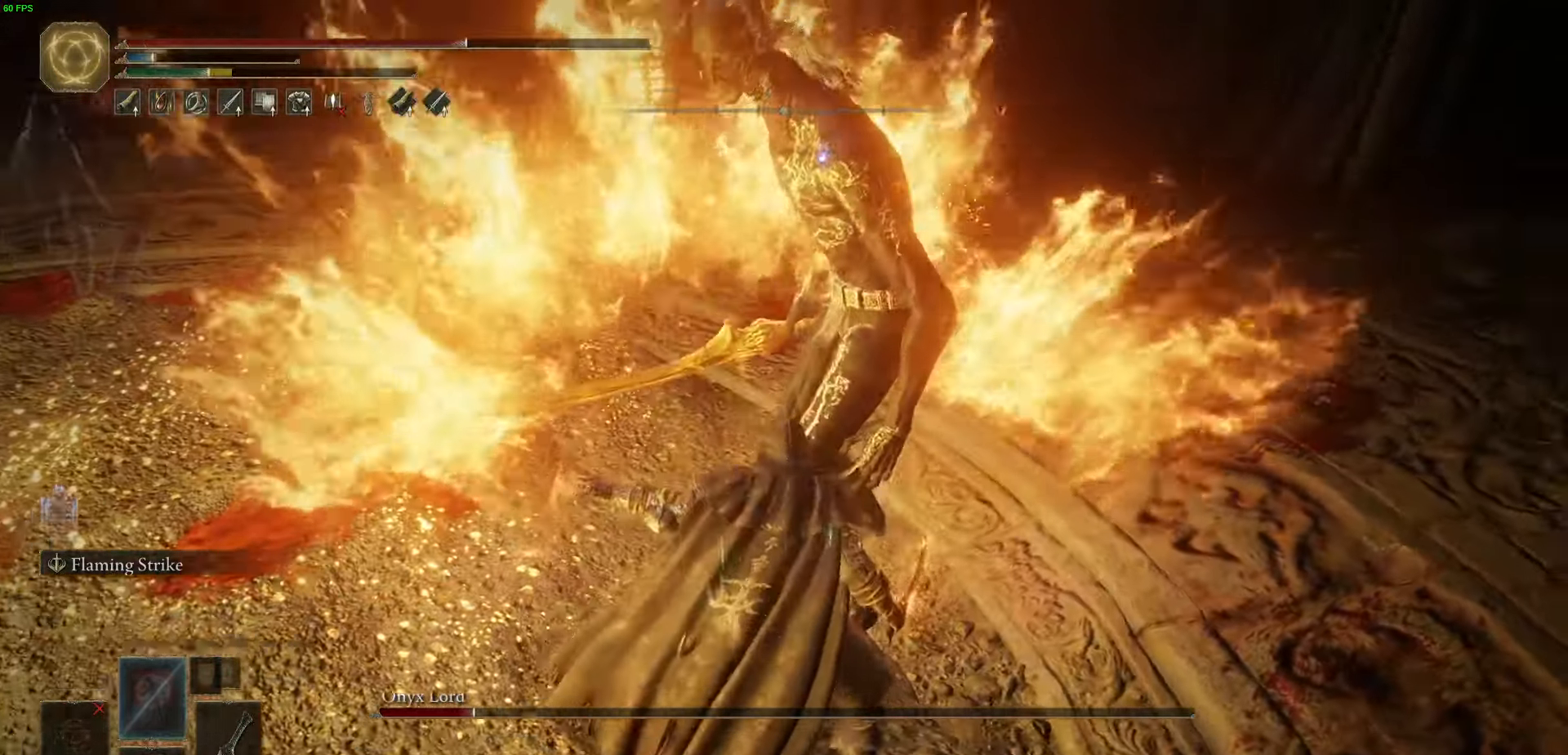
{"buttons": [], "left_stick": "center", "right_stick": "center", "events": [[100, "R2", "up"], [150, "R2", "down"], [317, "R2", "up"]]}
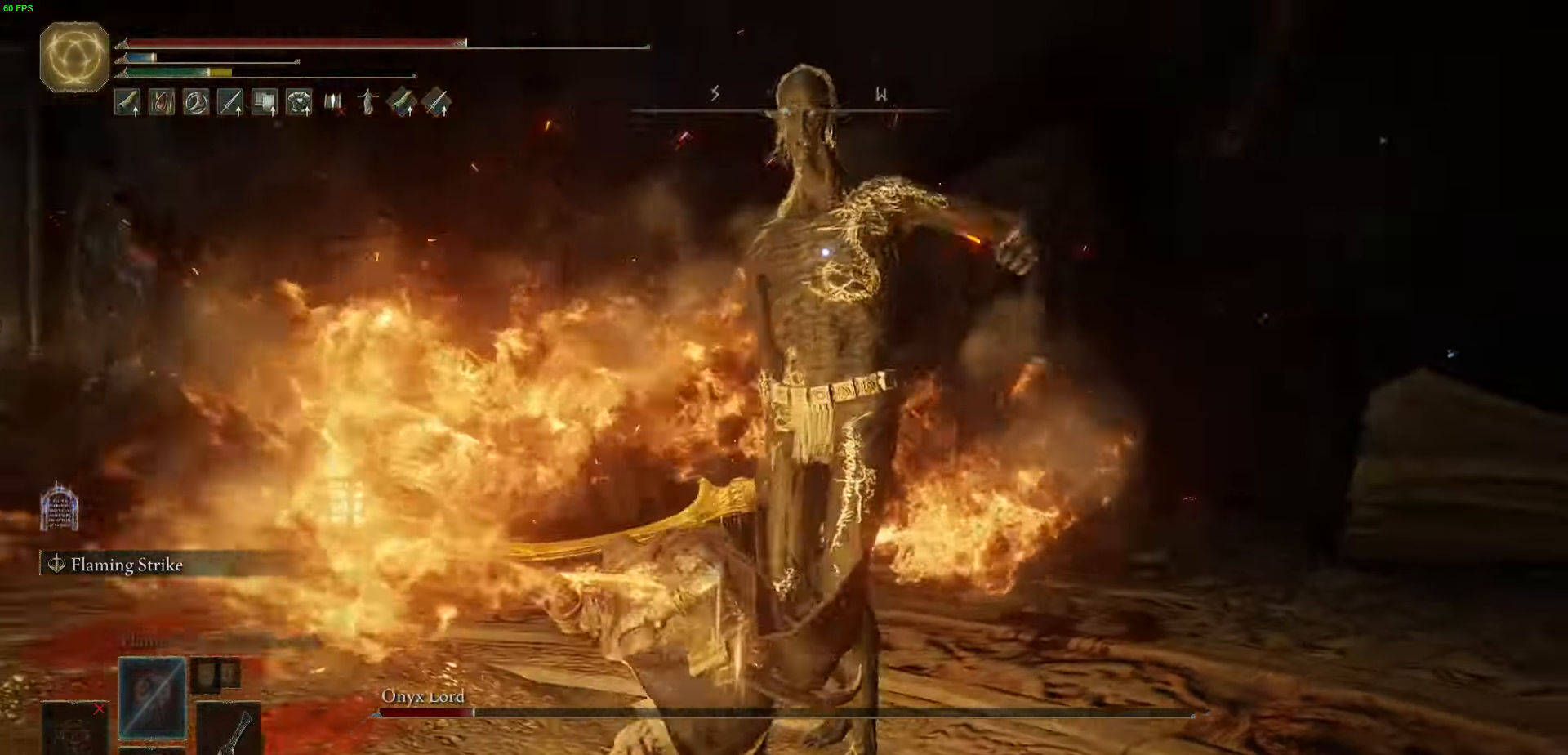
{"buttons": [], "left_stick": "up-right", "right_stick": "center", "events": [[83, "left_stick", "up-right"]]}
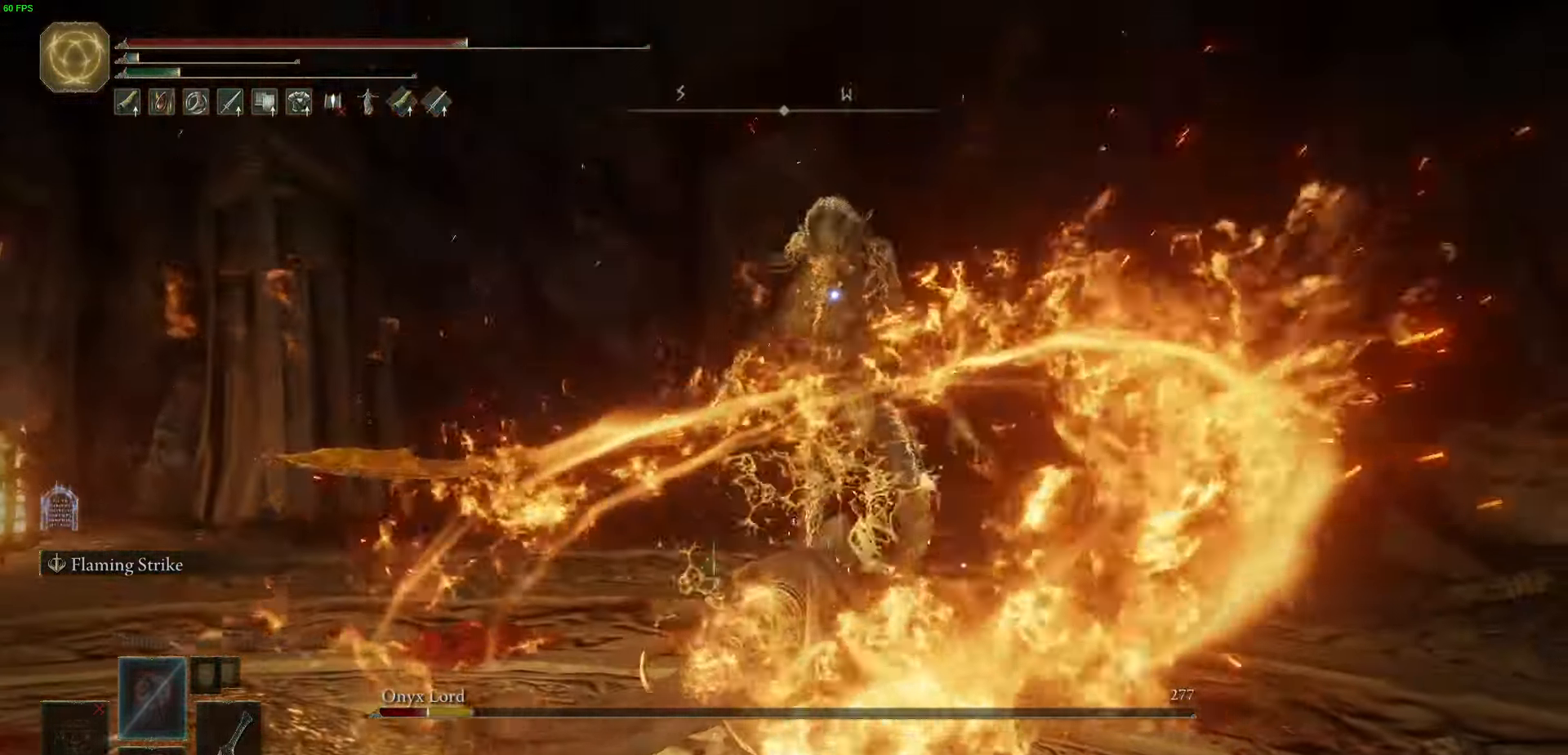
{"buttons": [], "left_stick": "up-right", "right_stick": "center", "events": [[100, "R2", "down"], [250, "R2", "up"]]}
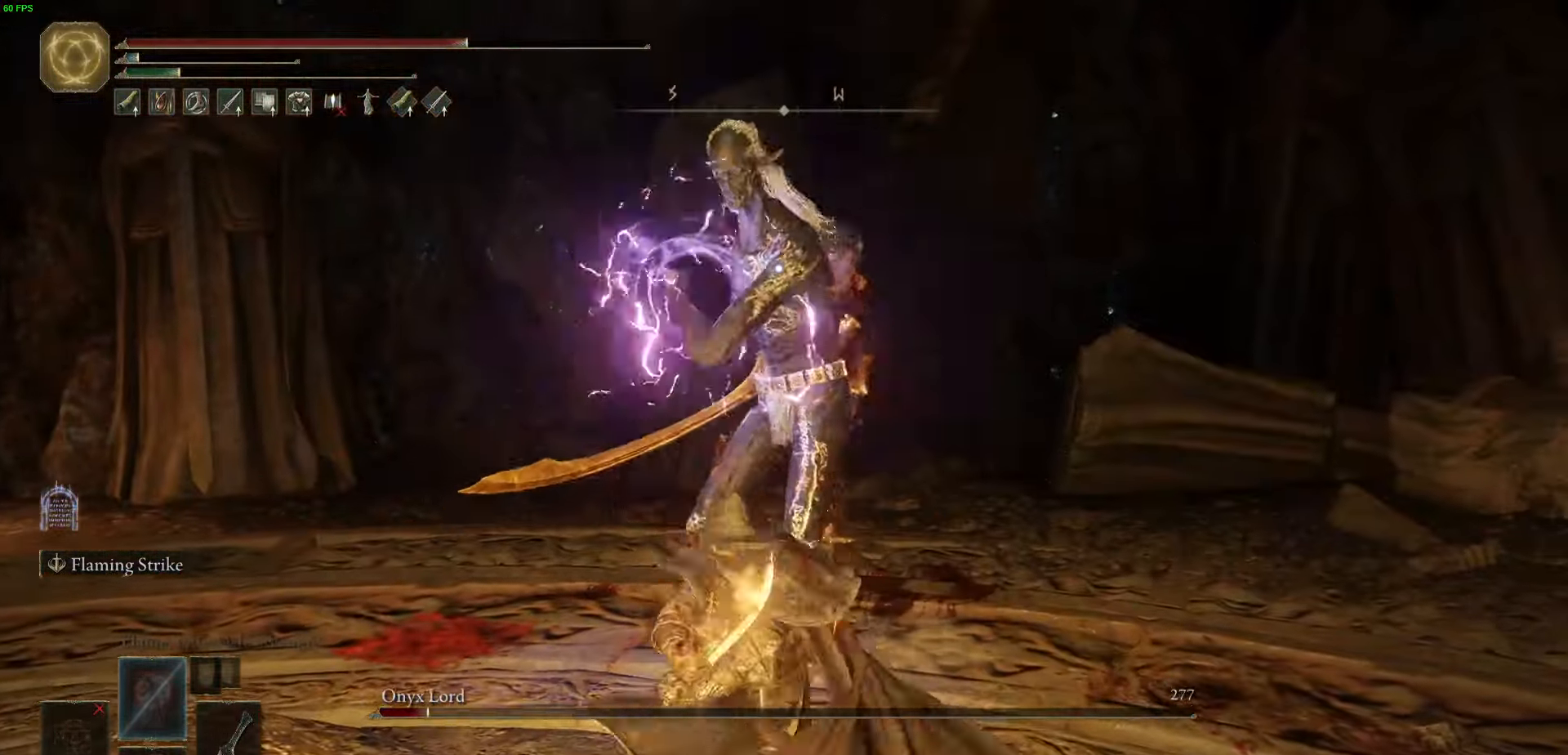
{"buttons": [], "left_stick": "up-right", "right_stick": "center", "events": [[367, "B", "down"], [450, "B", "up"]]}
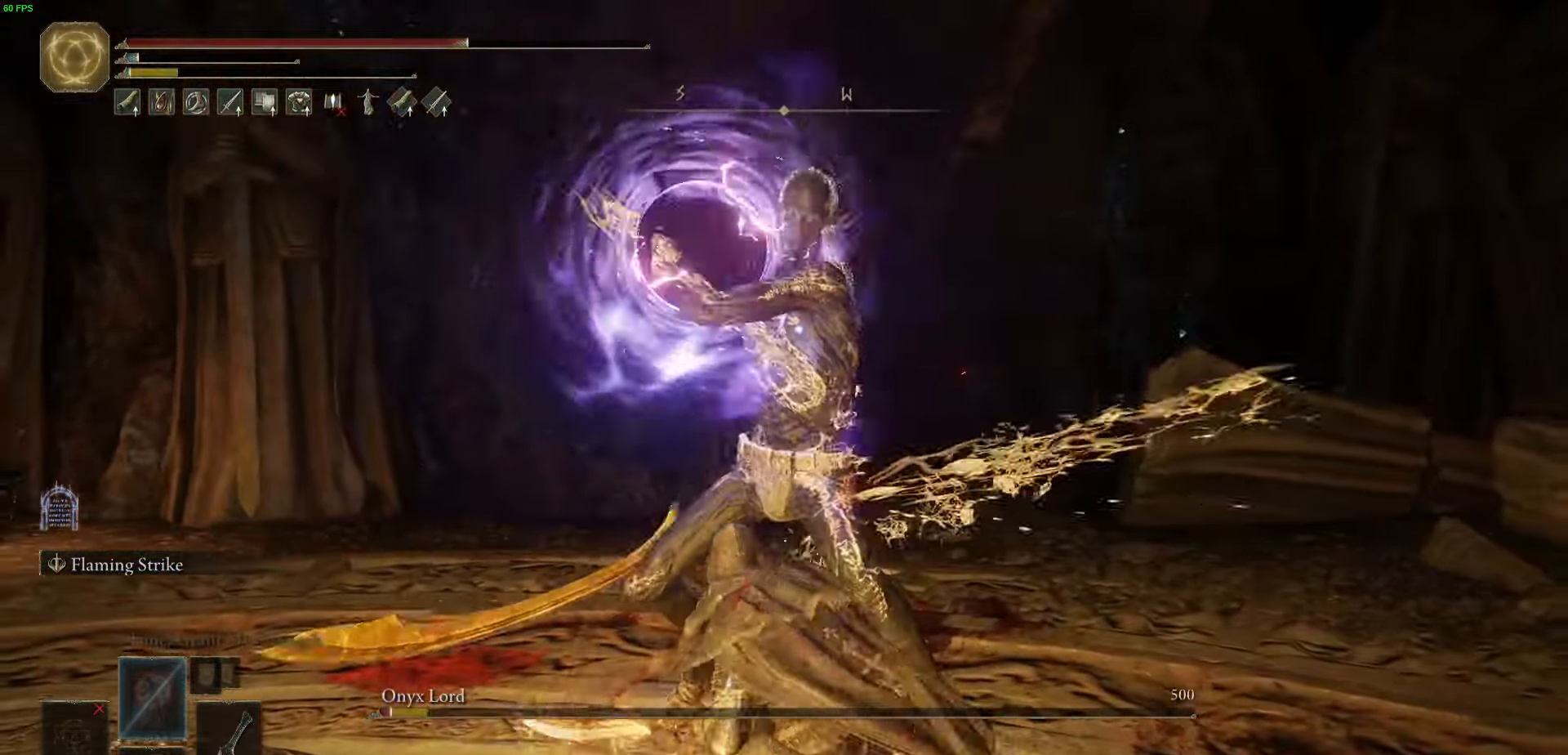
{"buttons": [], "left_stick": "up", "right_stick": "center", "events": [[33, "B", "down"], [100, "B", "up"], [266, "left_stick", "up"]]}
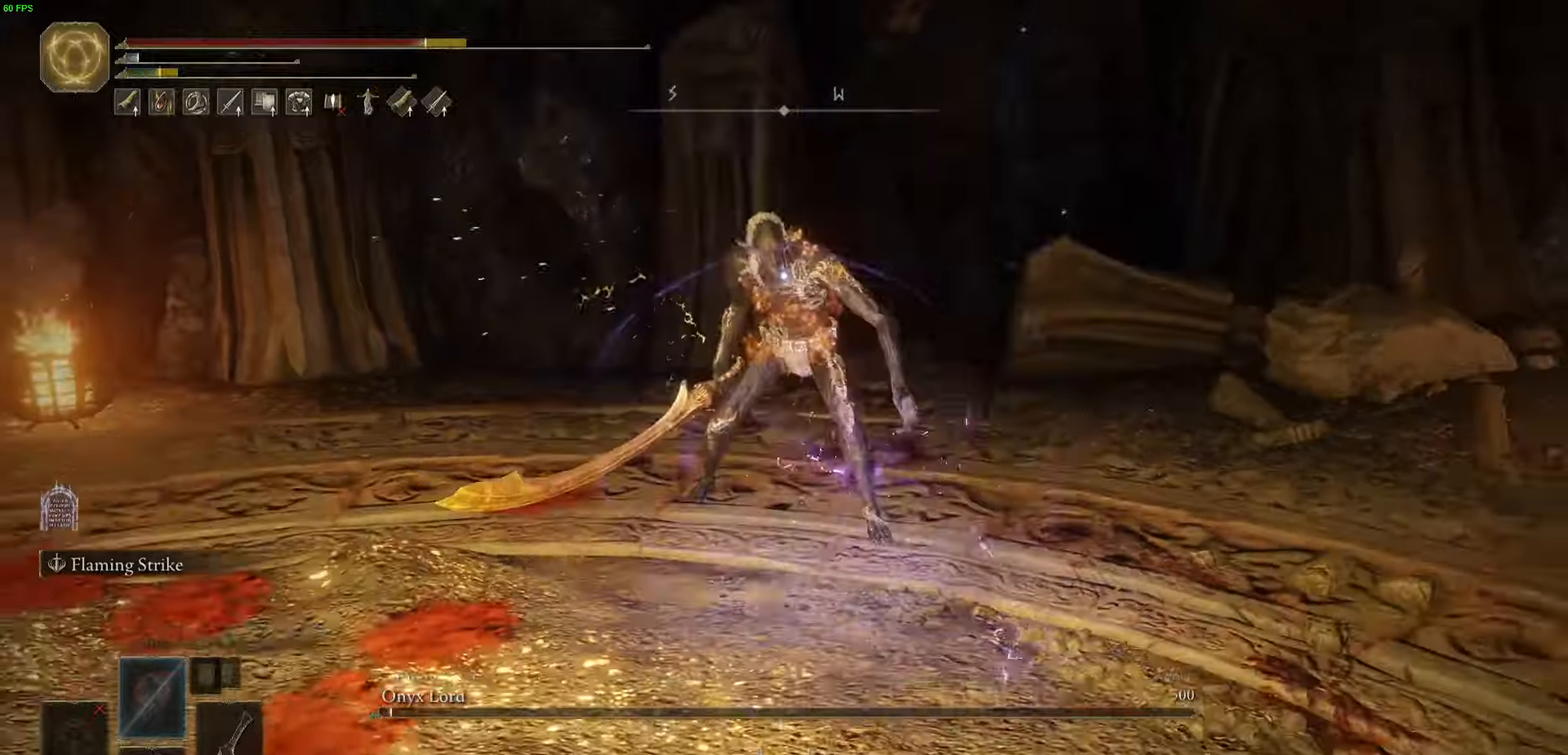
{"buttons": ["B"], "left_stick": "up", "right_stick": "center", "events": [[216, "B", "down"]]}
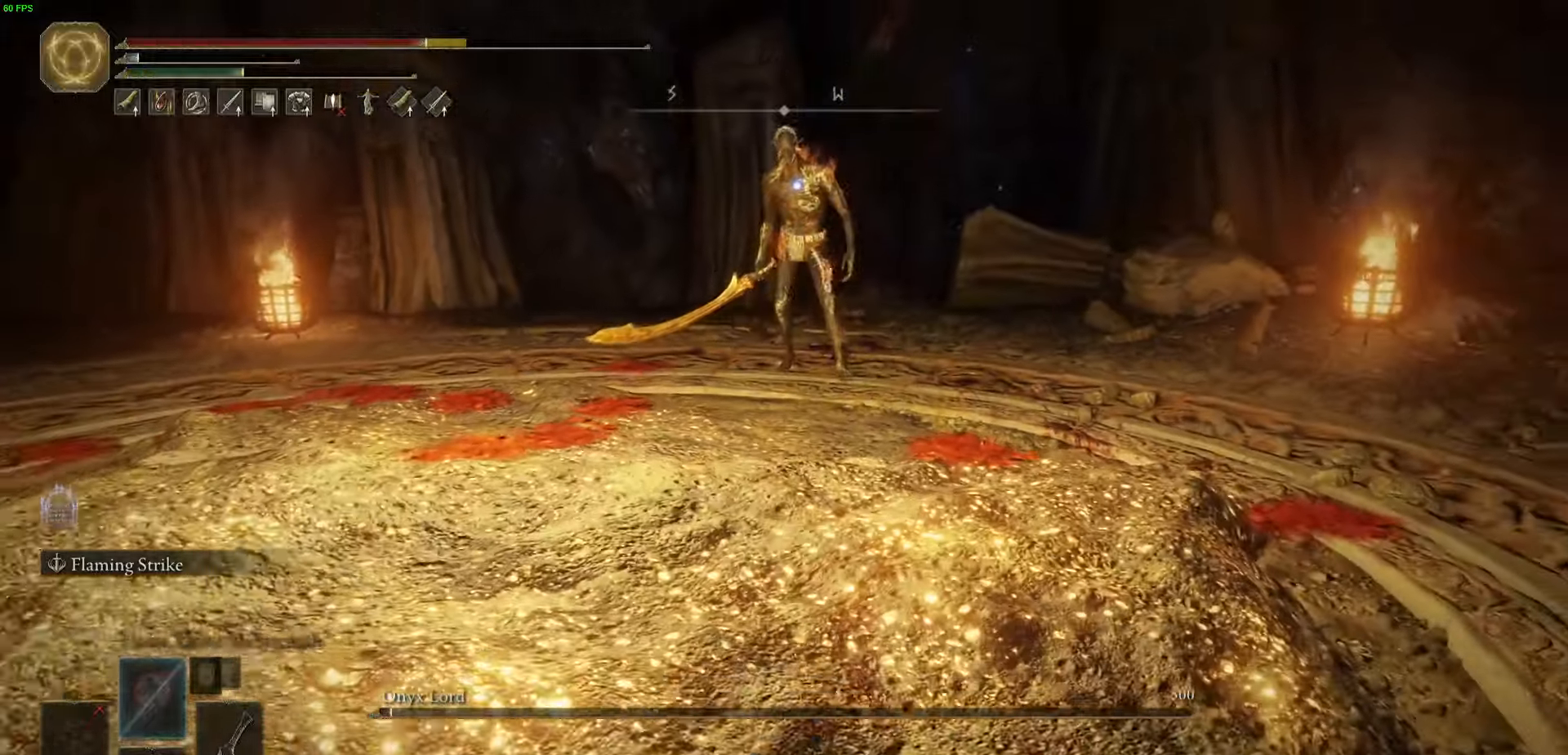
{"buttons": ["B"], "left_stick": "up", "right_stick": "center", "events": []}
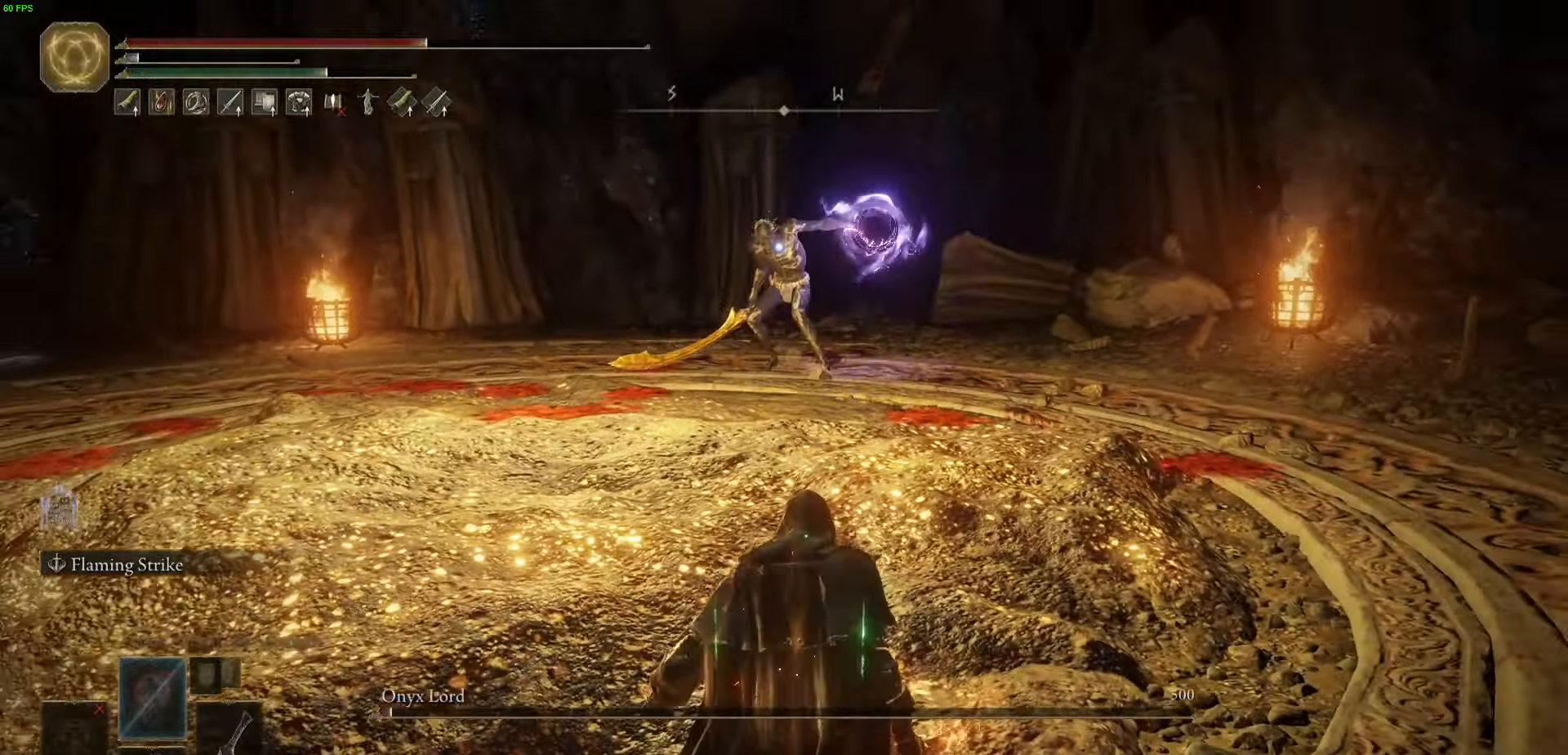
{"buttons": [], "left_stick": "up", "right_stick": "center", "events": [[266, "B", "up"], [383, "B", "down"], [450, "B", "up"]]}
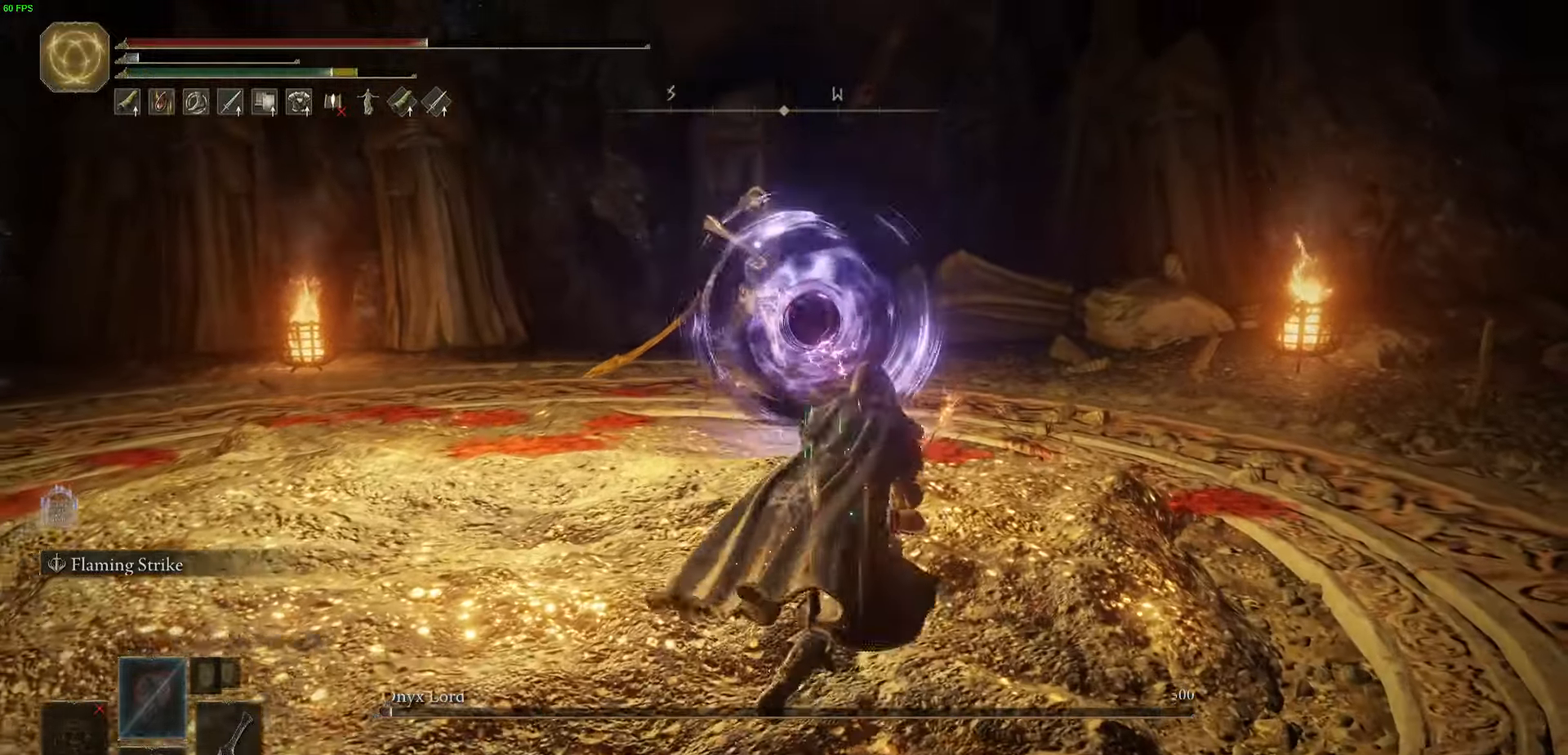
{"buttons": ["B"], "left_stick": "up", "right_stick": "center", "events": [[333, "B", "down"]]}
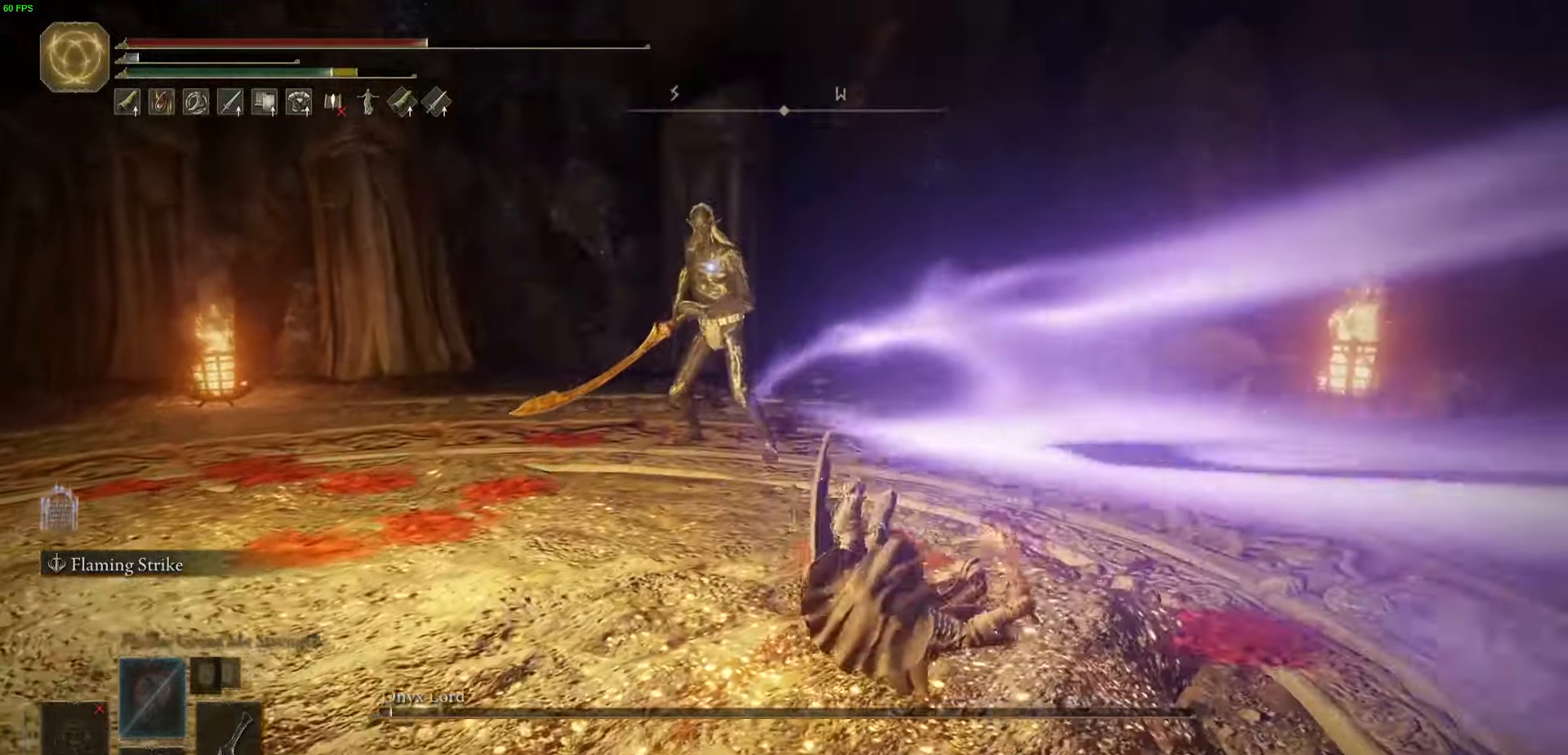
{"buttons": ["B"], "left_stick": "up", "right_stick": "center", "events": []}
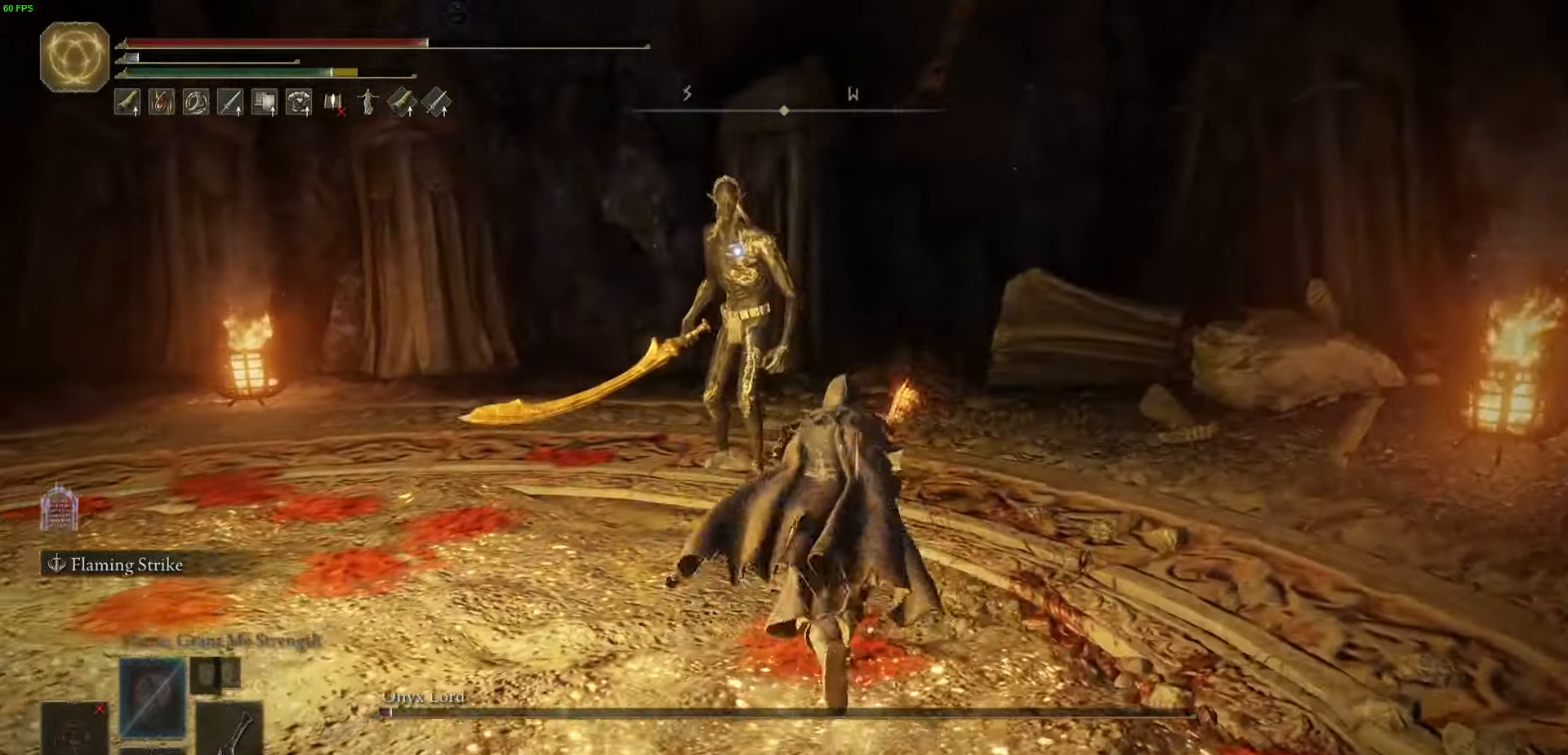
{"buttons": ["A", "B", "R2"], "left_stick": "up", "right_stick": "center", "events": [[216, "A", "down"], [350, "R2", "down"]]}
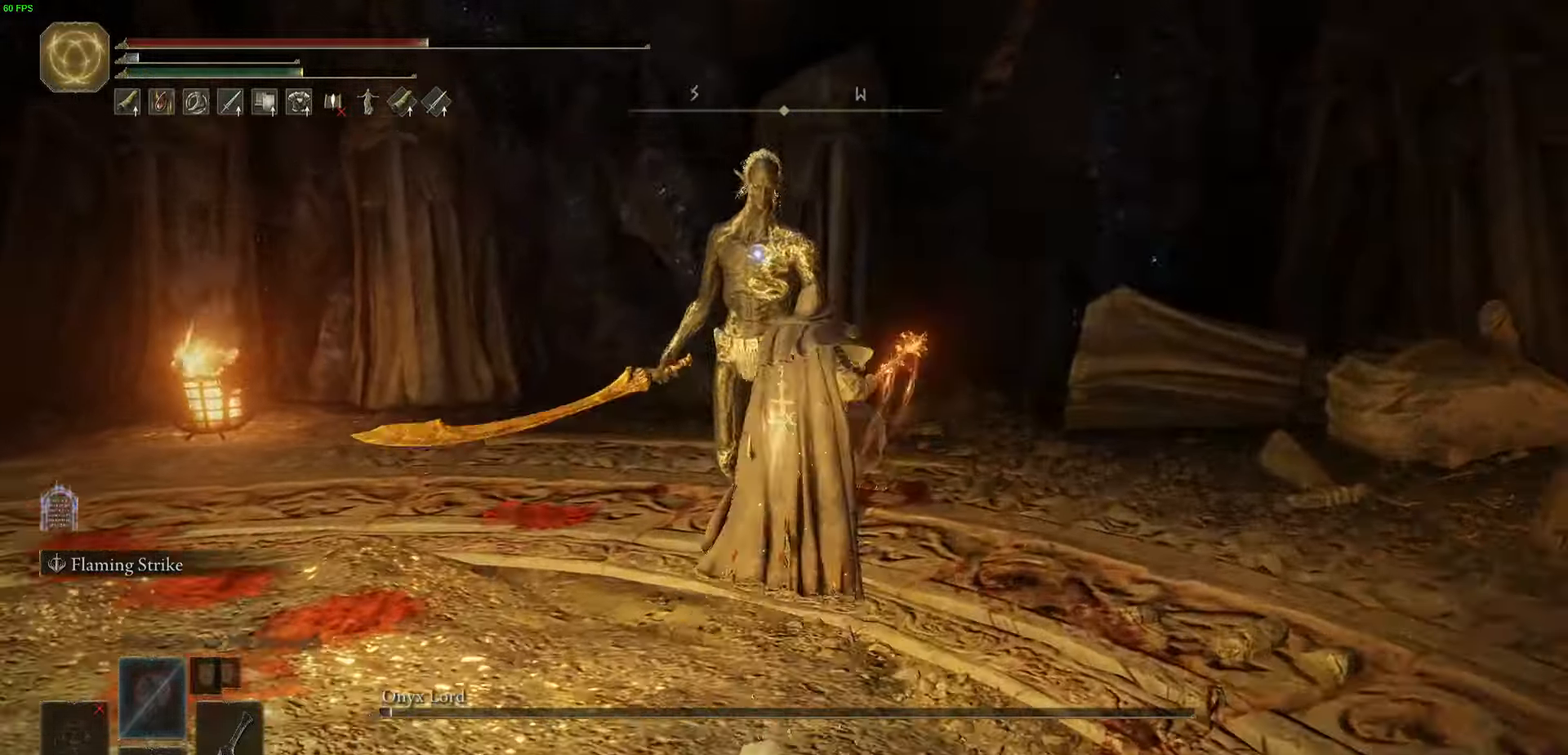
{"buttons": [], "left_stick": "up-left", "right_stick": "center", "events": [[16, "A", "up"], [16, "R2", "up"], [150, "B", "up"], [416, "left_stick", "up-left"]]}
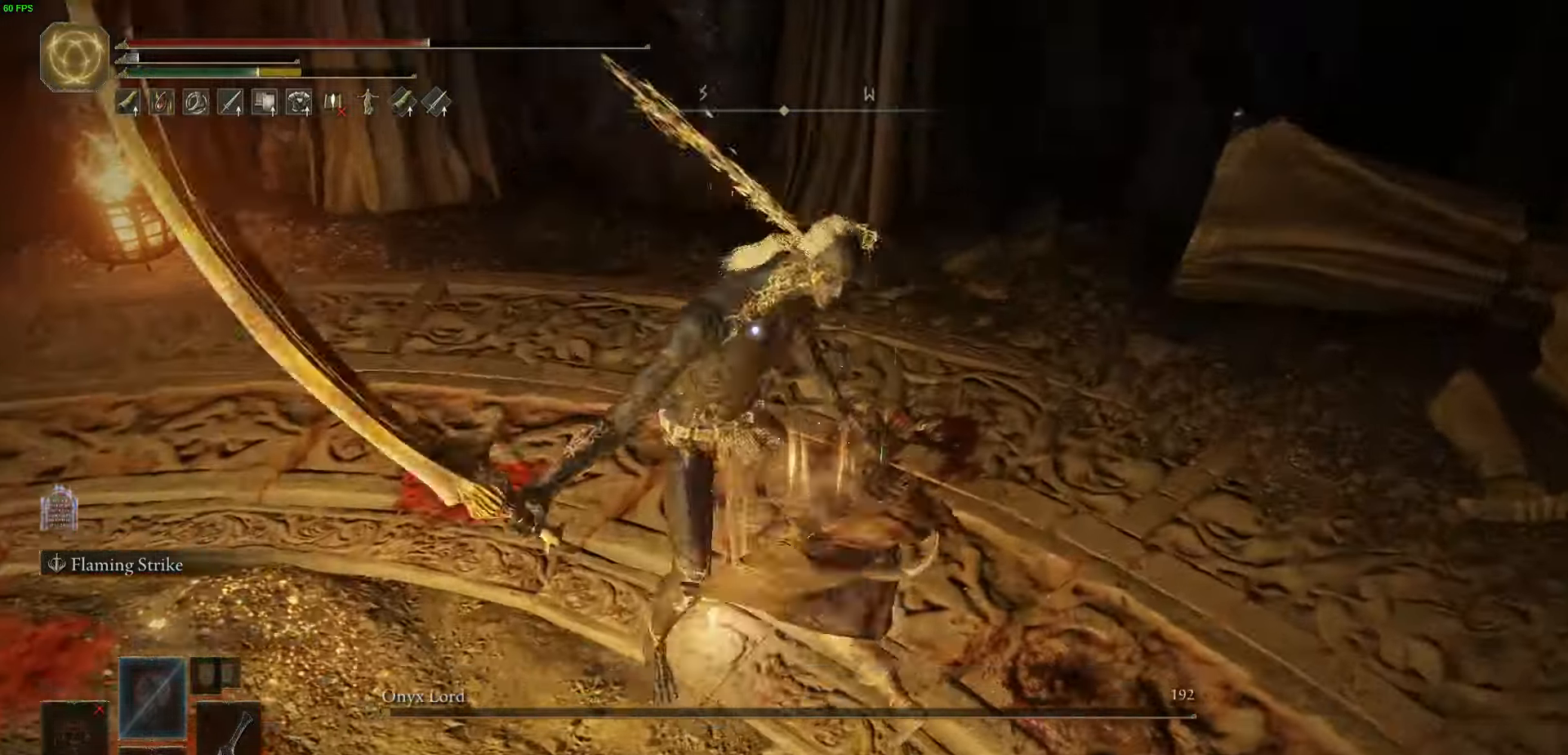
{"buttons": ["R3"], "left_stick": "left", "right_stick": "up-left", "events": [[183, "left_stick", "left"], [400, "R3", "down"], [483, "right_stick", "up-left"]]}
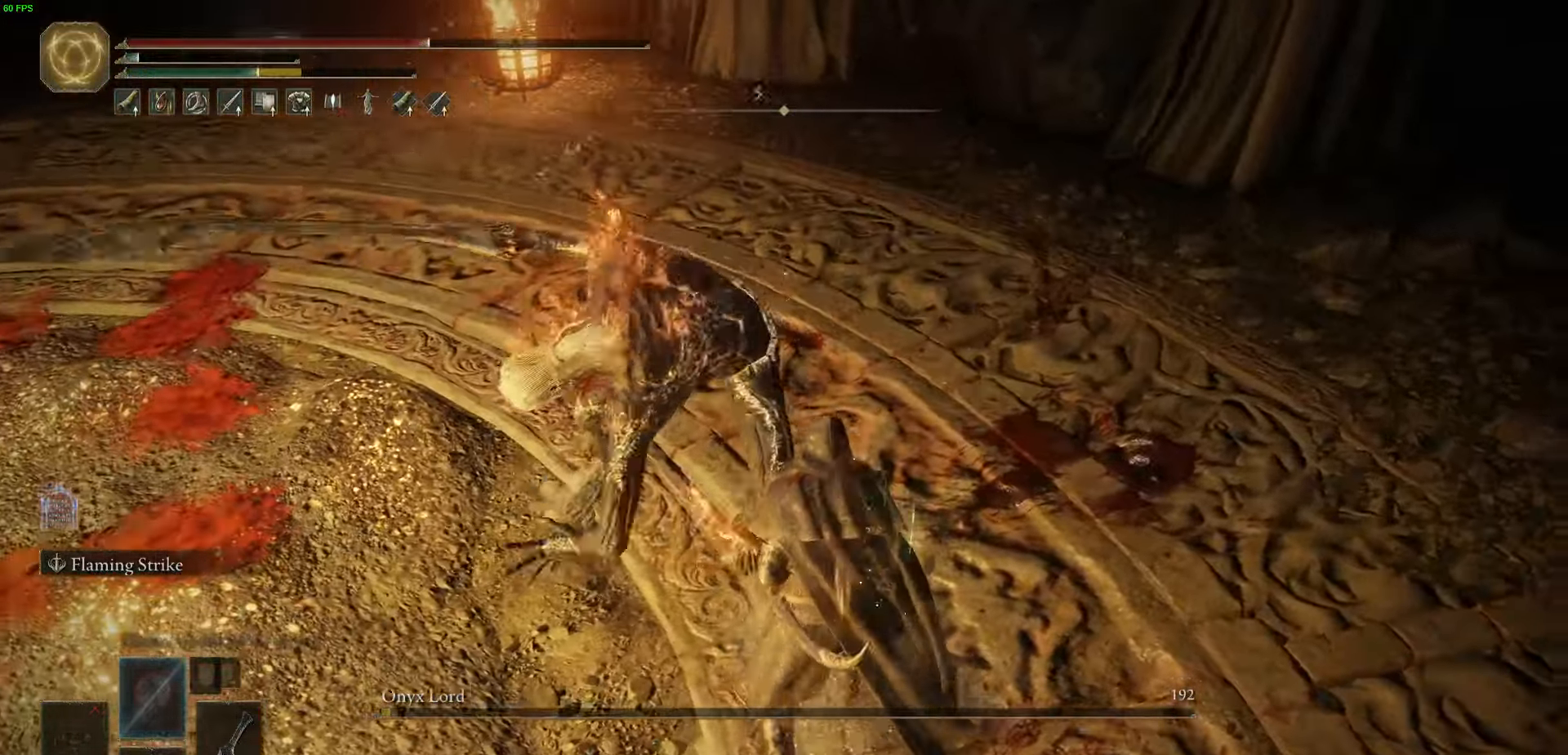
{"buttons": [], "left_stick": "up-left", "right_stick": "center", "events": [[16, "R3", "up"], [216, "right_stick", "left"], [417, "left_stick", "up-left"], [417, "right_stick", "center"]]}